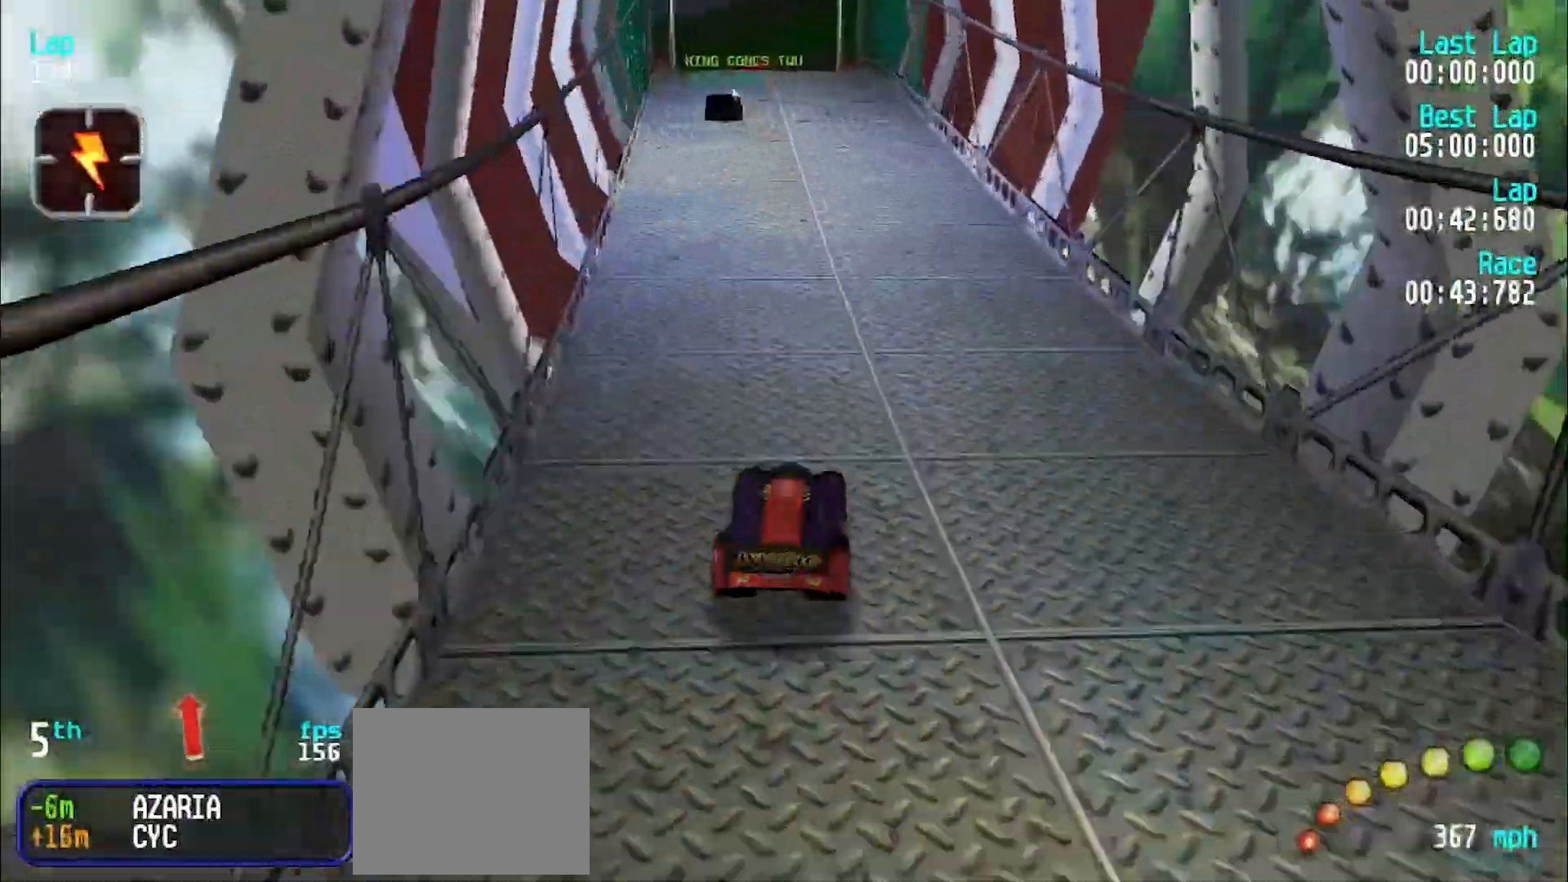
Gameplay with keyboard; each line is a JSON object with the keys held at the frame after it. "events" lists presses ("down") and releases ("up") of "d", "e", "u" and "y" between this image and that frame as [ms after this image, input, new state], when the widget could be followed in between. No other keys are recorded. Mouse input is not recorded.
{"keys": ["y"], "events": [[33, "y", "up"], [317, "d", "down"], [317, "e", "up"], [417, "y", "down"], [467, "d", "up"]]}
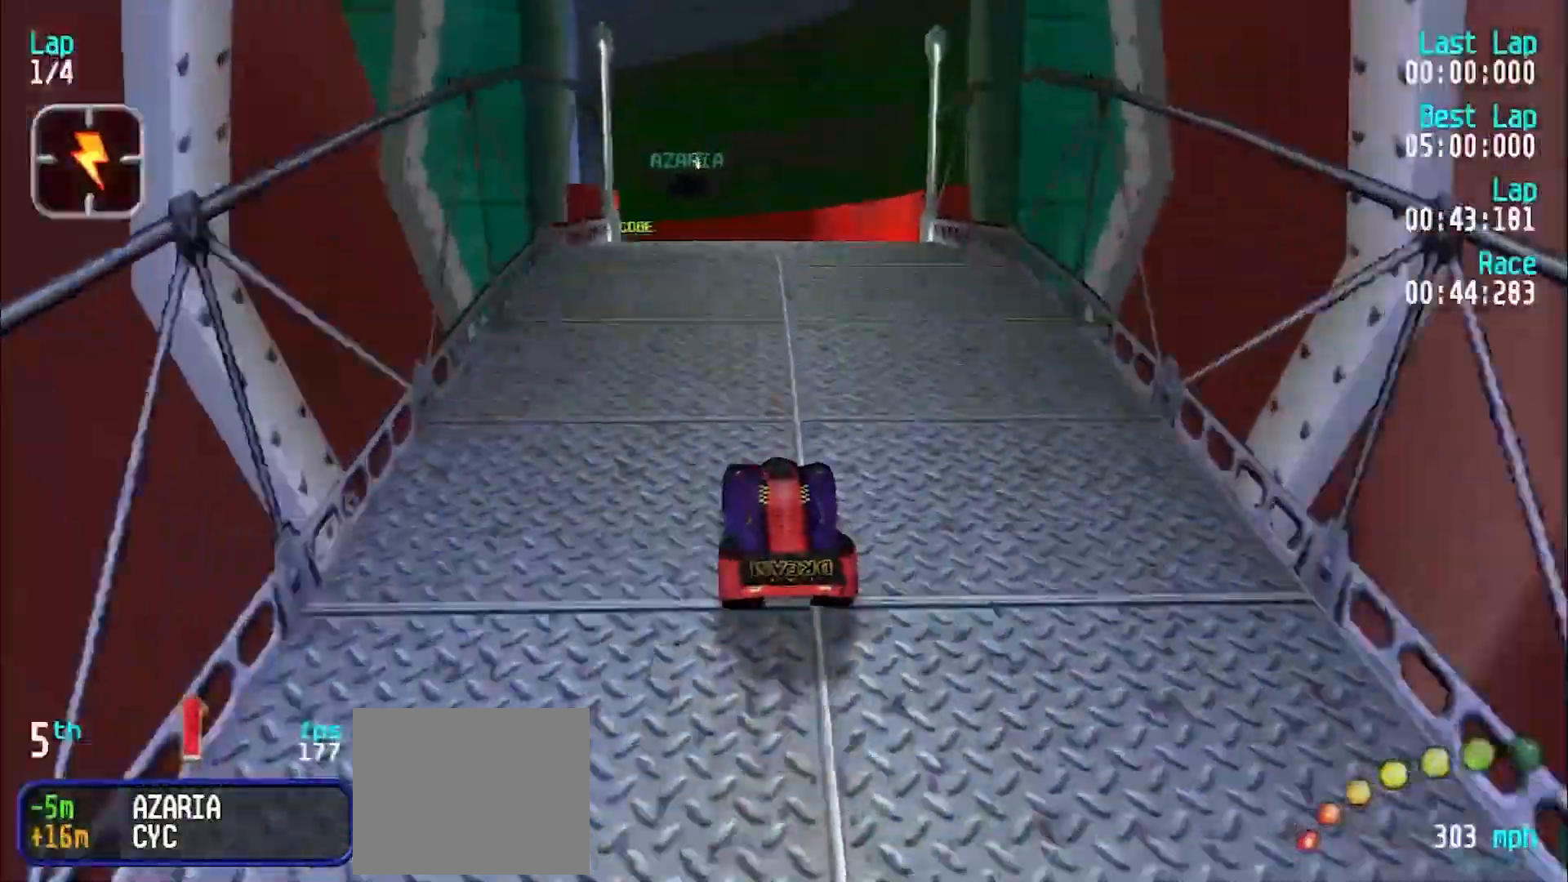
{"keys": ["e", "y"], "events": [[100, "e", "down"], [333, "y", "up"], [467, "y", "down"]]}
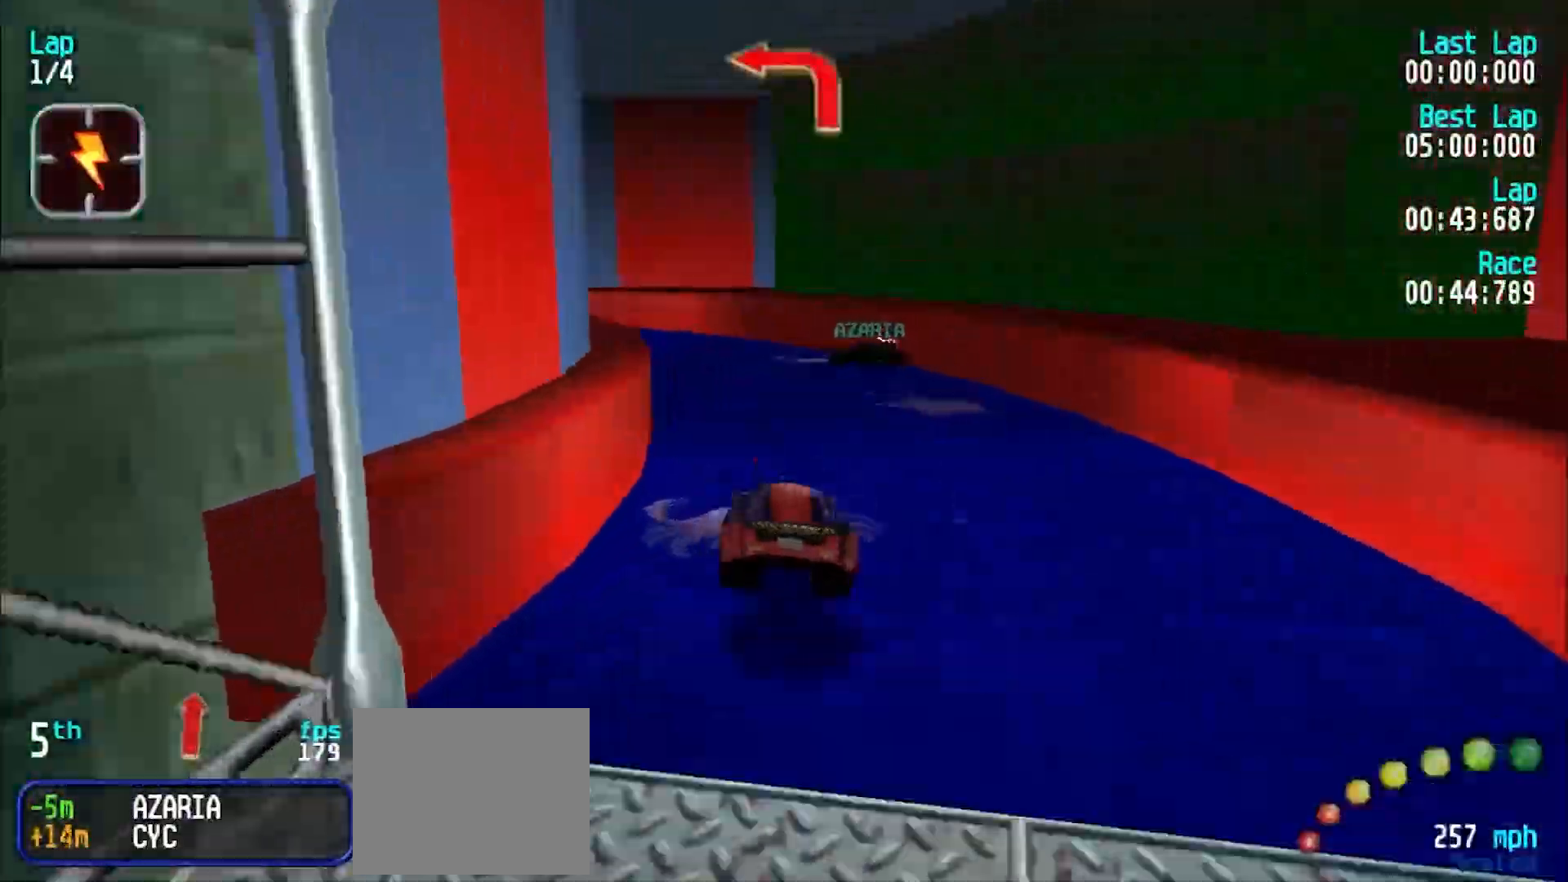
{"keys": ["e", "y"], "events": [[17, "e", "up"], [167, "e", "down"], [267, "e", "up"], [433, "e", "down"]]}
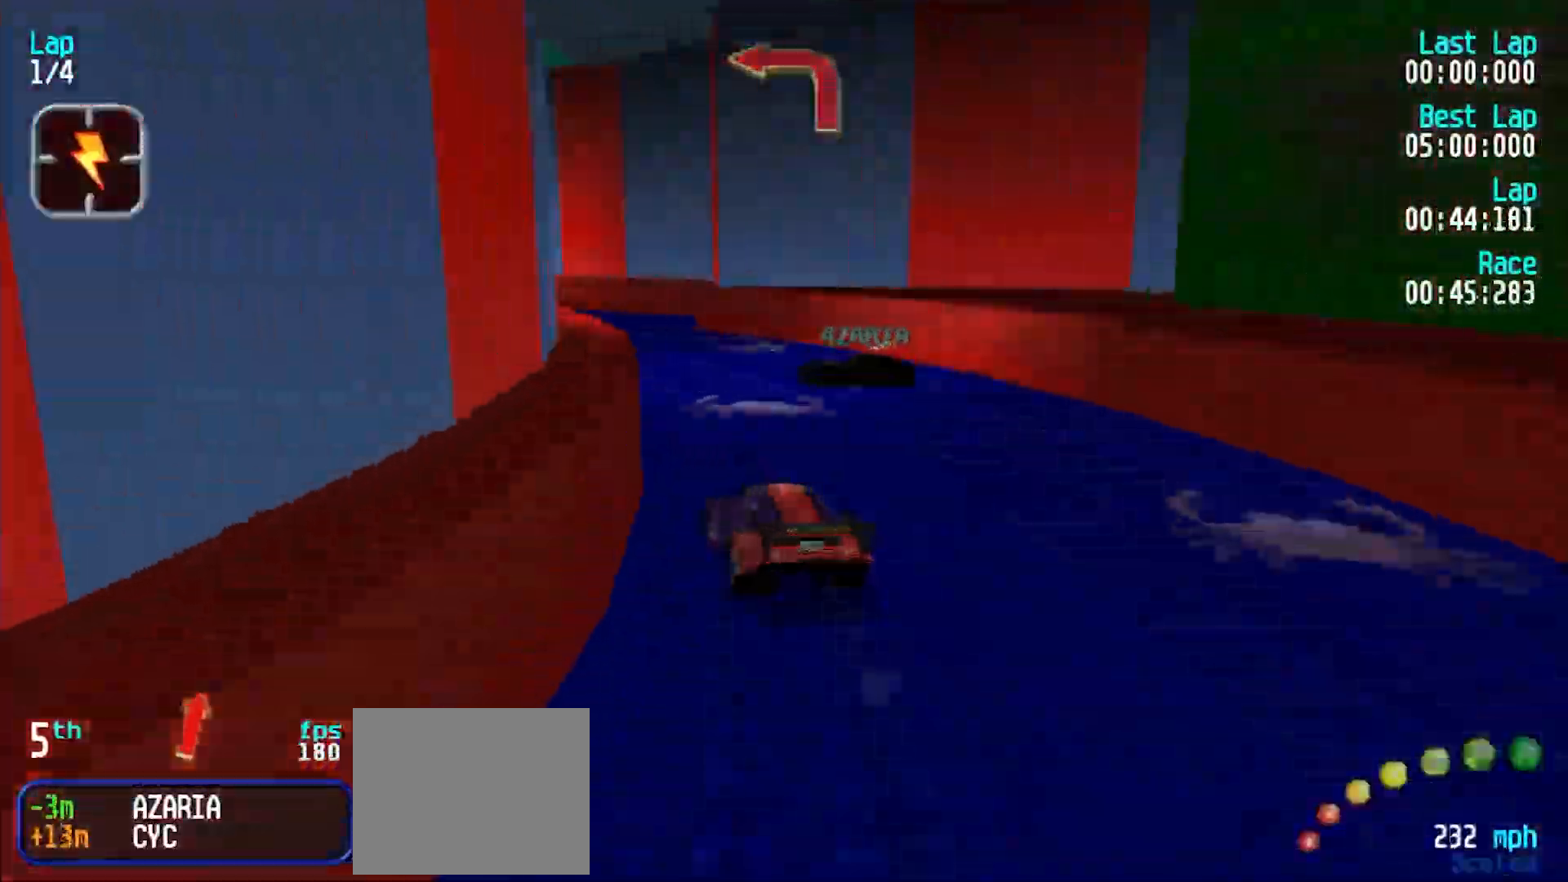
{"keys": ["y"], "events": [[167, "e", "up"]]}
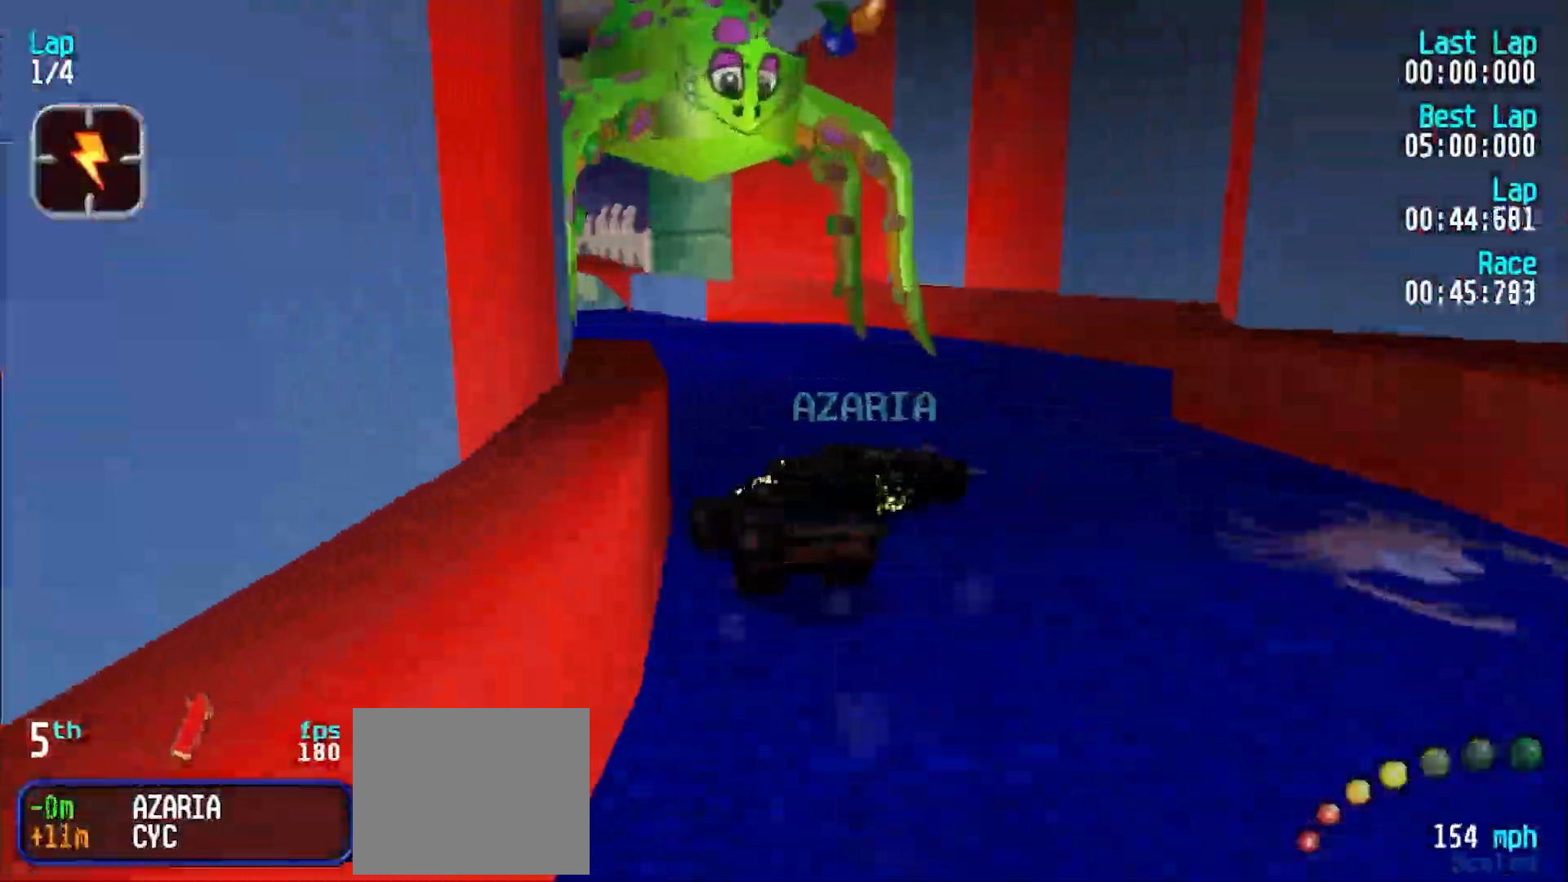
{"keys": ["e", "y"], "events": [[17, "e", "down"], [100, "y", "up"], [333, "y", "down"]]}
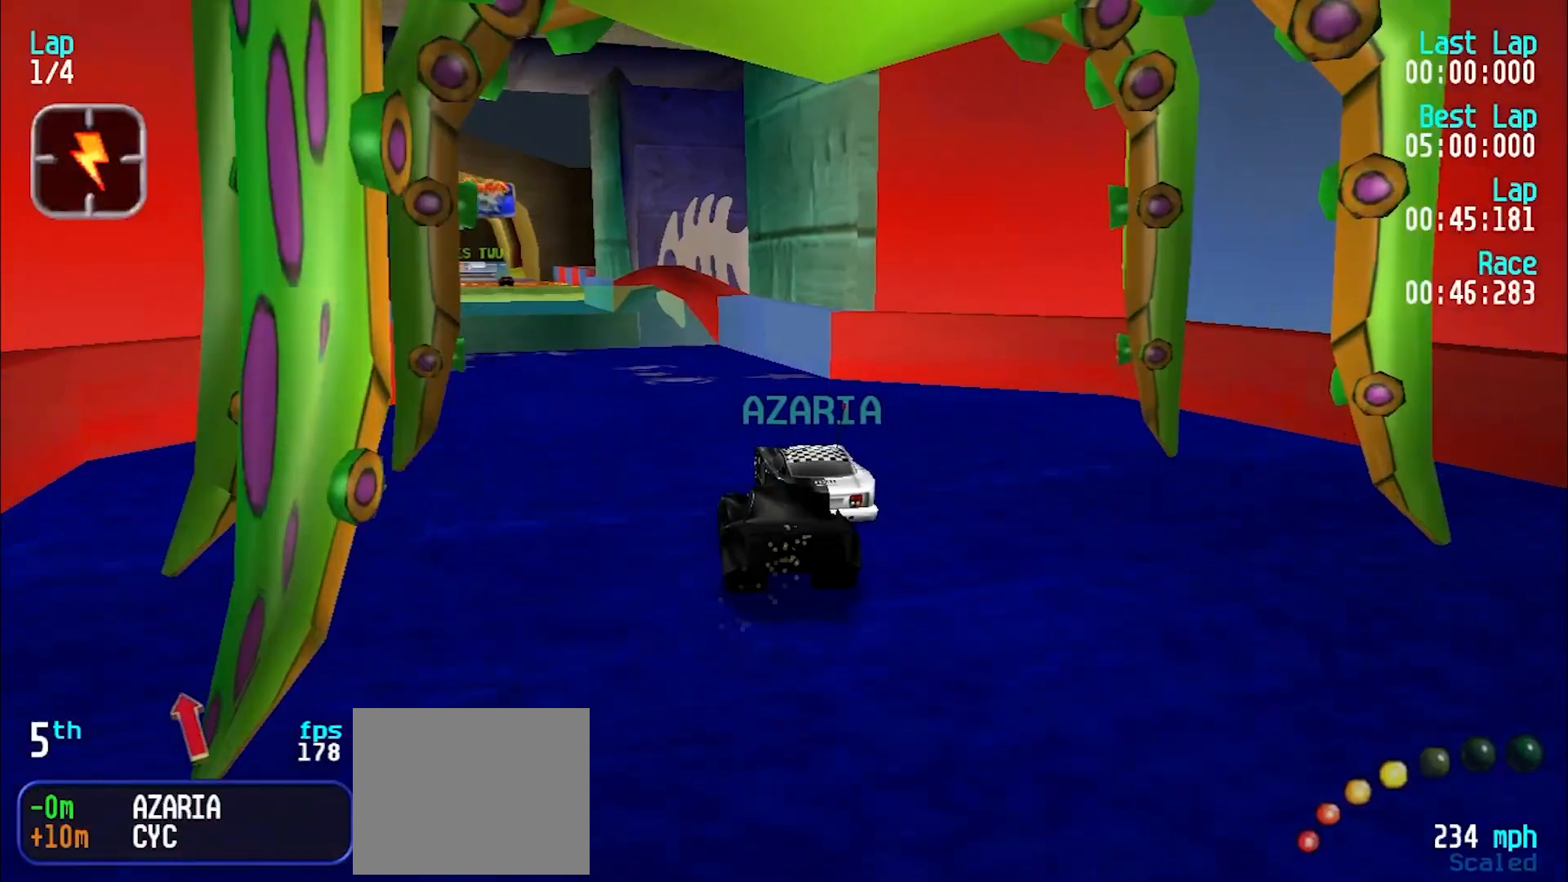
{"keys": ["e"], "events": [[17, "y", "up"], [117, "y", "down"], [200, "y", "up"], [350, "y", "down"], [383, "y", "up"]]}
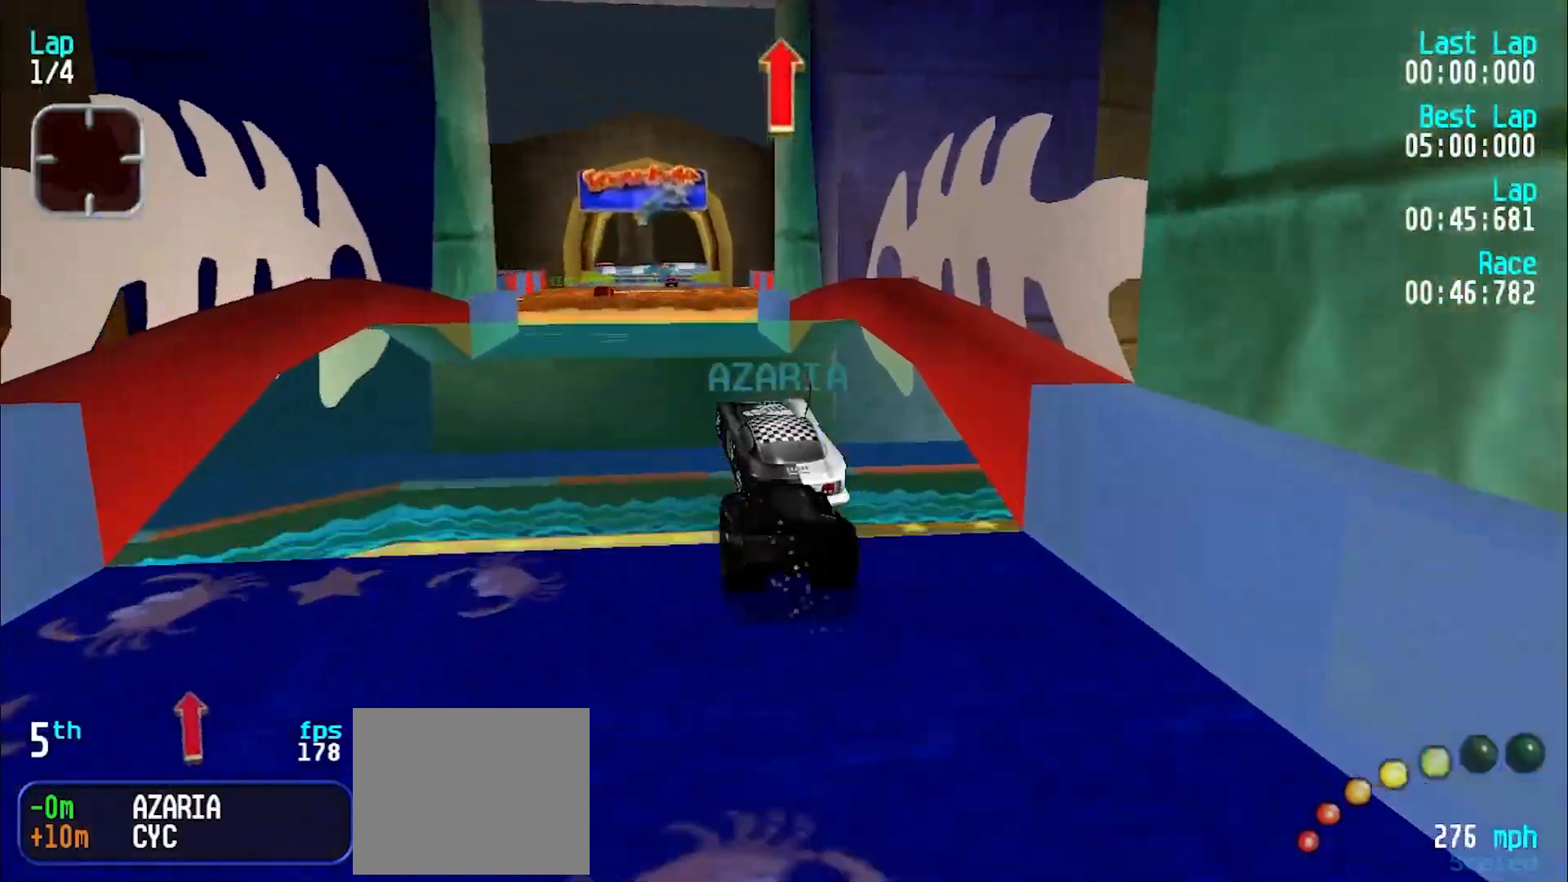
{"keys": ["e"], "events": [[183, "y", "down"], [267, "y", "up"], [350, "y", "down"], [450, "y", "up"]]}
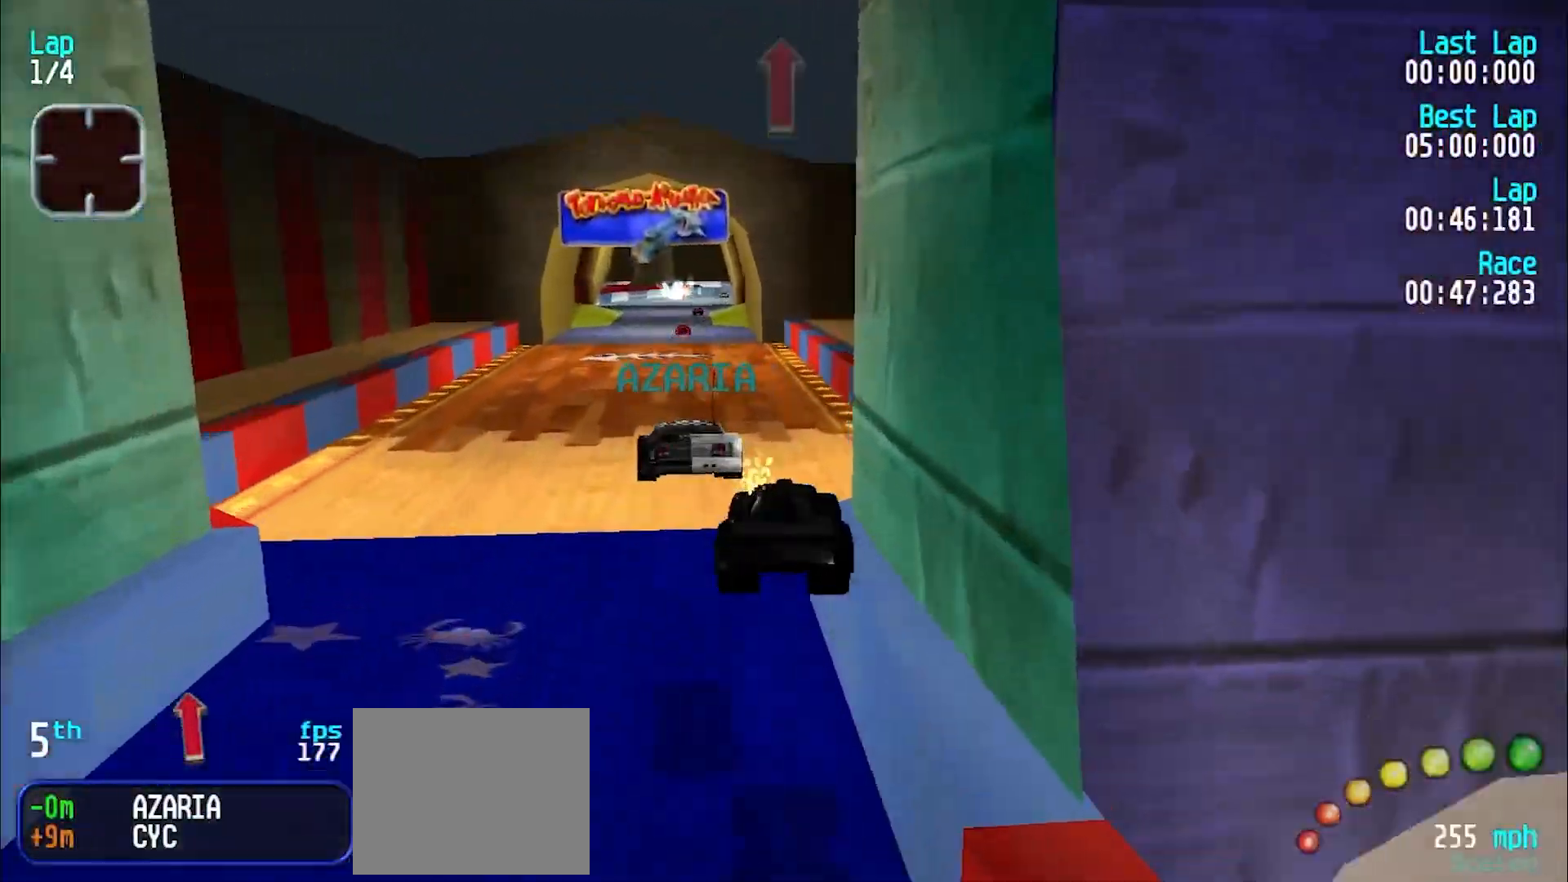
{"keys": ["e"], "events": [[50, "y", "down"], [150, "y", "up"], [383, "y", "down"], [467, "y", "up"]]}
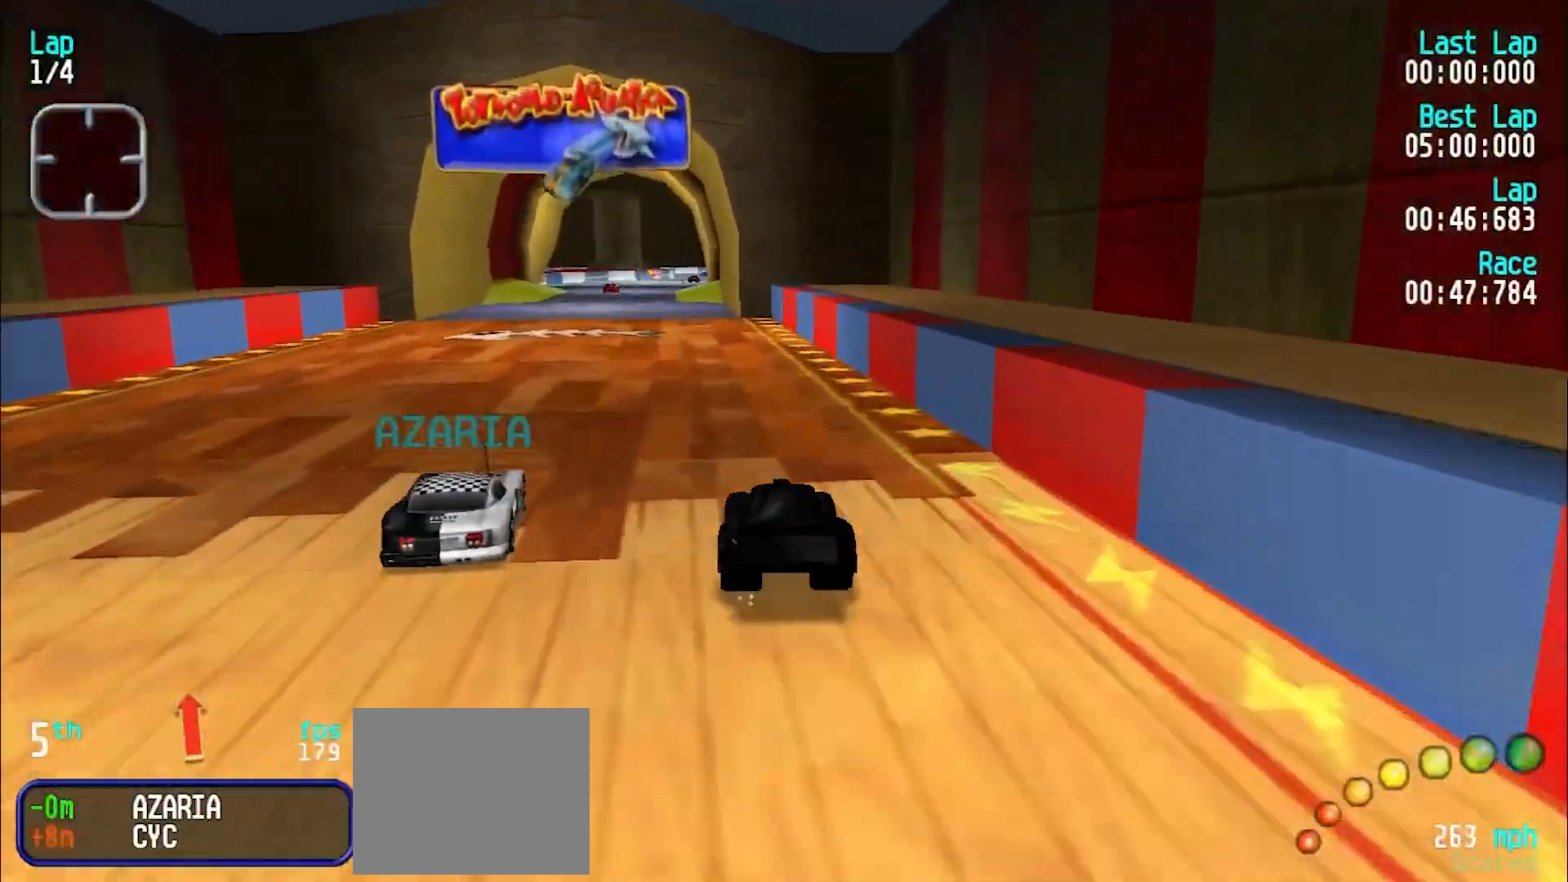
{"keys": ["e"], "events": [[67, "y", "down"], [150, "y", "up"], [200, "y", "down"], [300, "y", "up"], [400, "y", "down"], [483, "y", "up"]]}
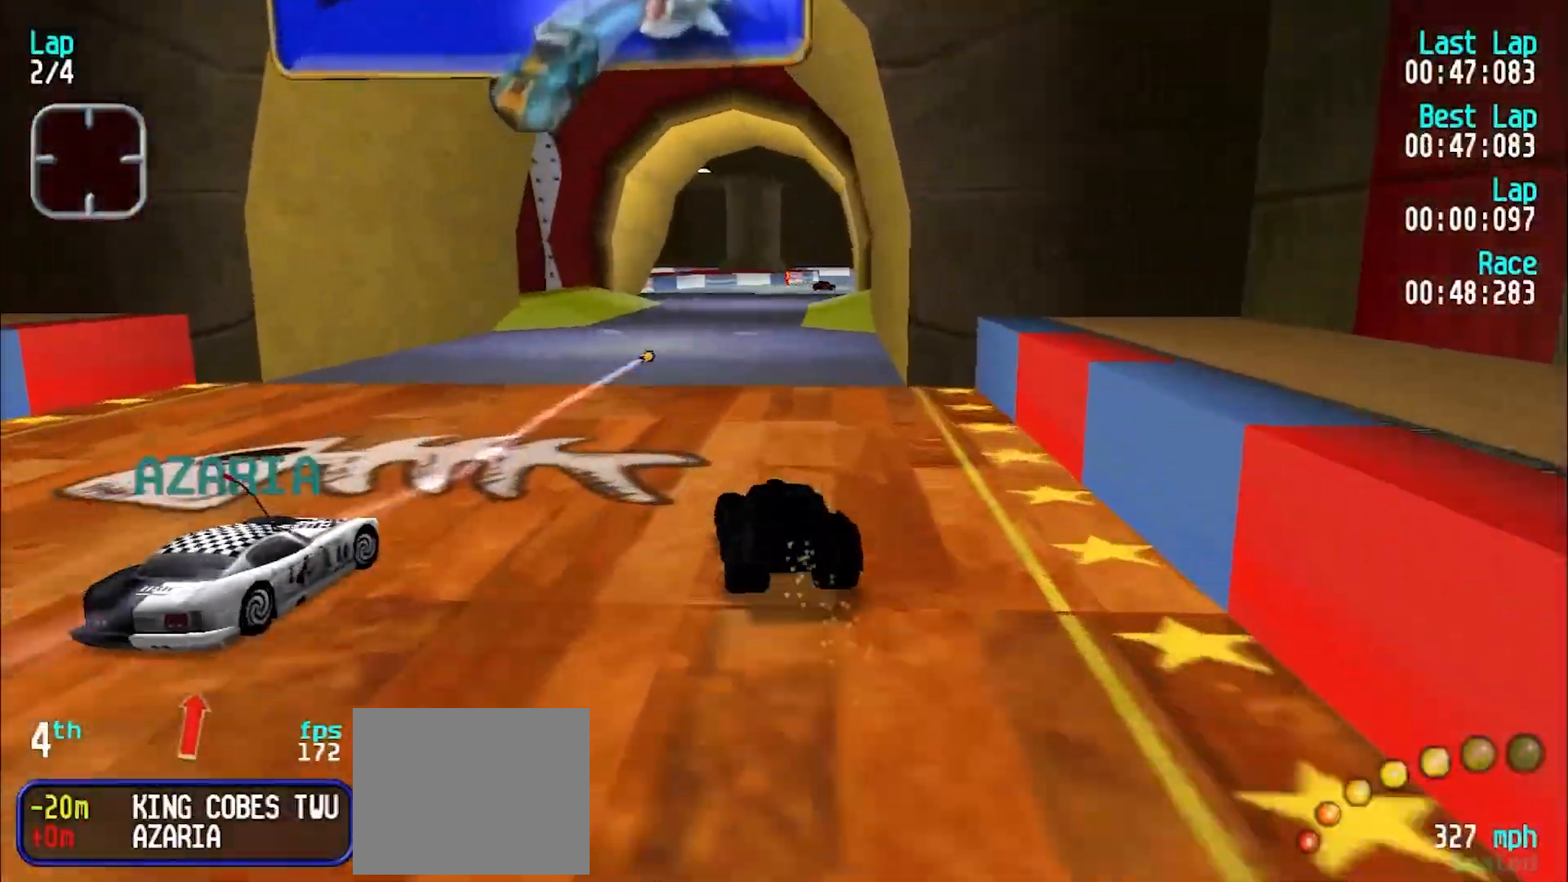
{"keys": ["u"], "events": [[233, "e", "up"], [317, "d", "down"], [450, "d", "up"], [500, "u", "down"]]}
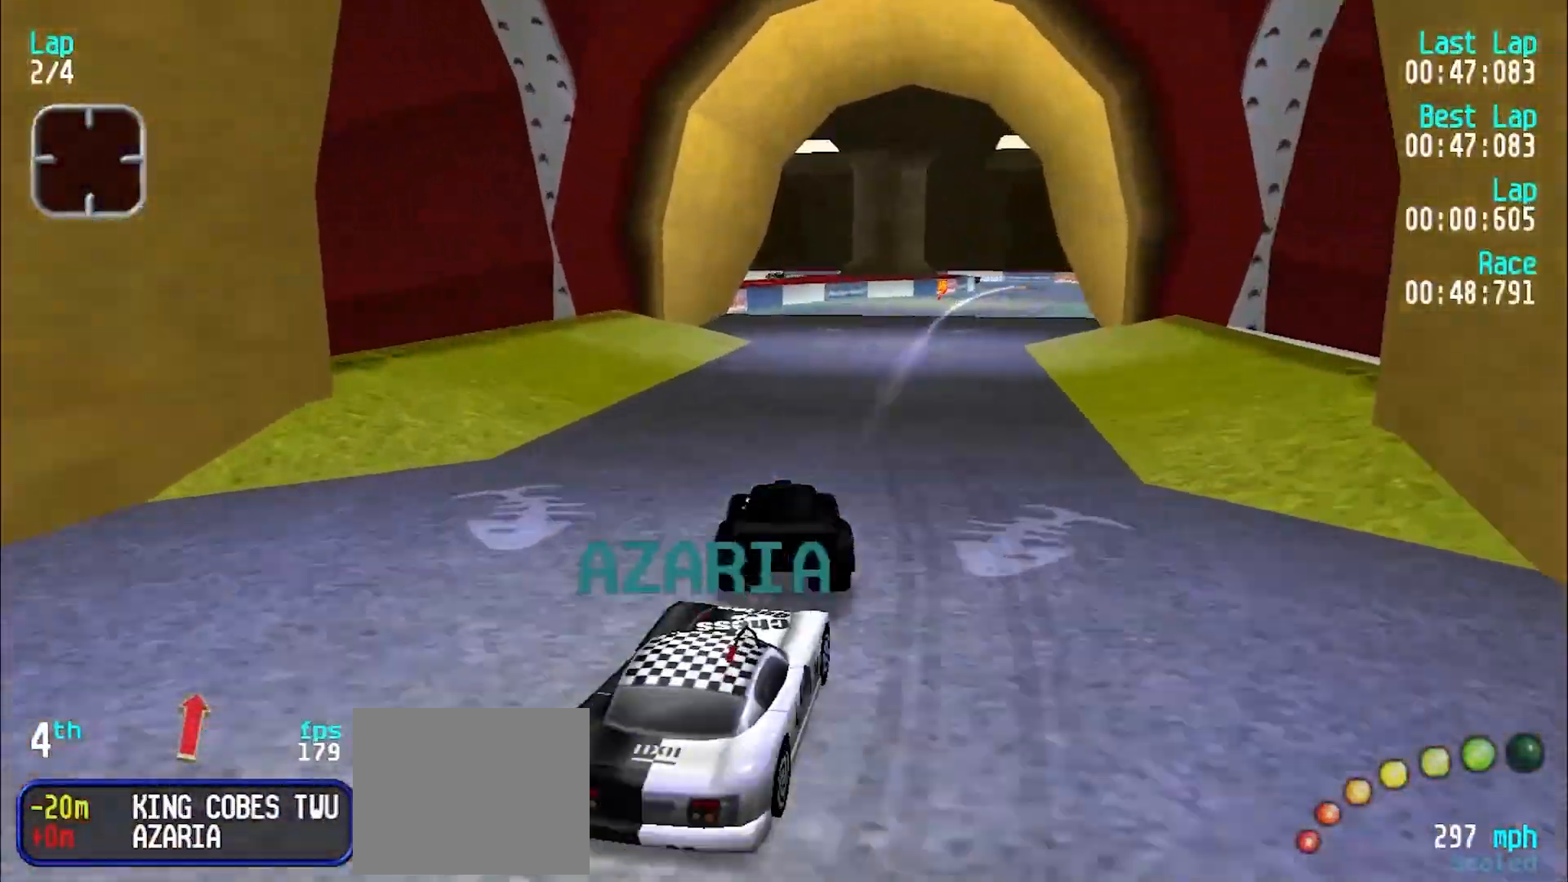
{"keys": ["e"], "events": [[100, "e", "down"], [133, "u", "up"], [233, "u", "down"], [383, "u", "up"]]}
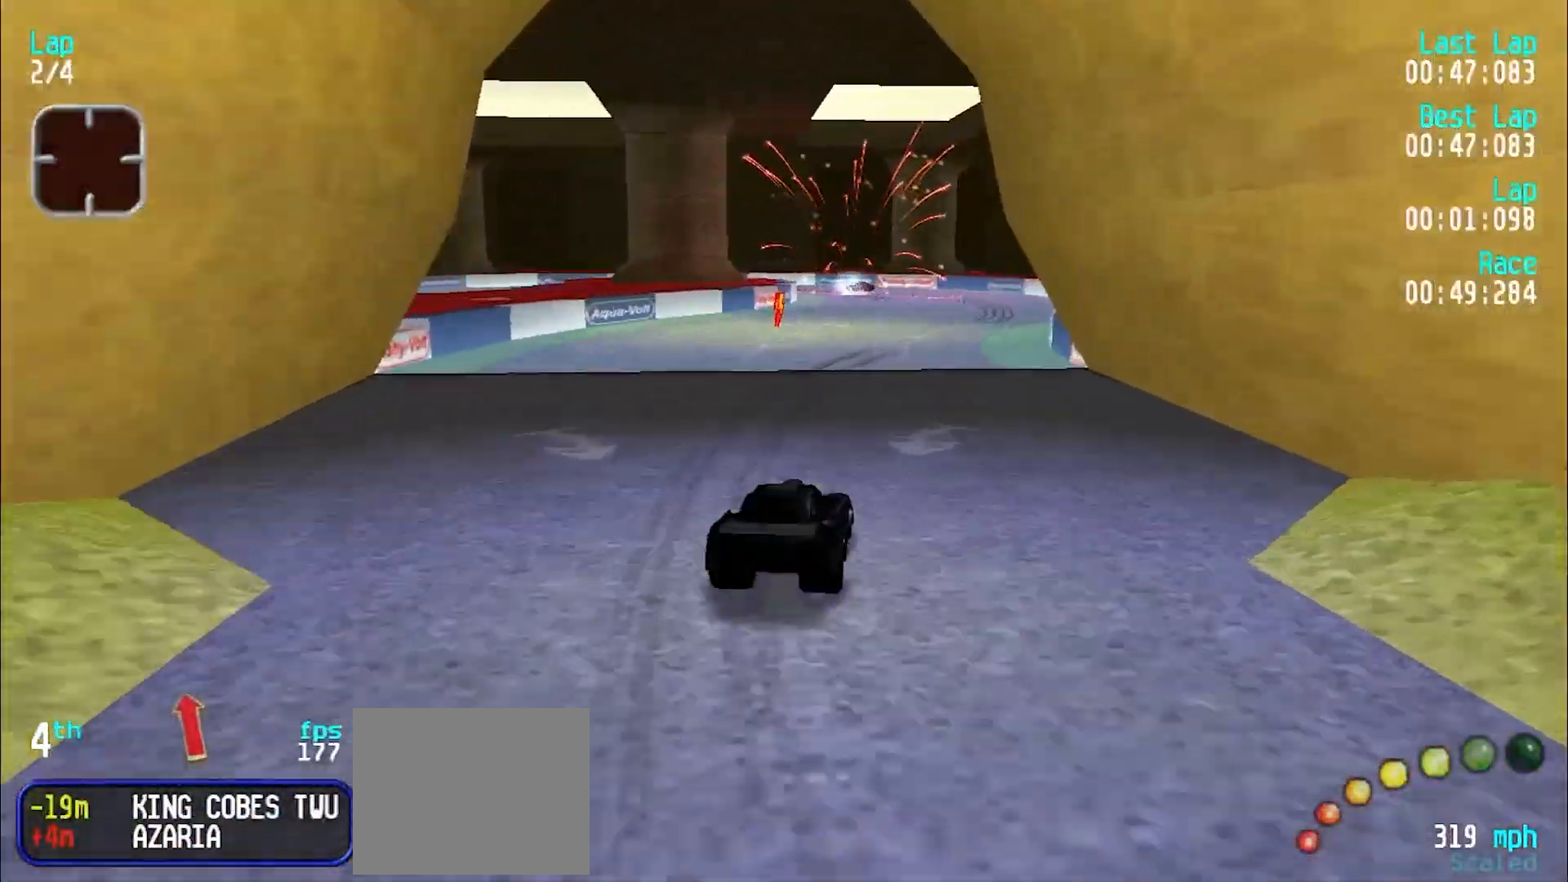
{"keys": [], "events": [[17, "u", "down"], [117, "u", "up"], [250, "d", "down"], [300, "e", "up"], [350, "y", "down"], [450, "d", "up"], [450, "y", "up"]]}
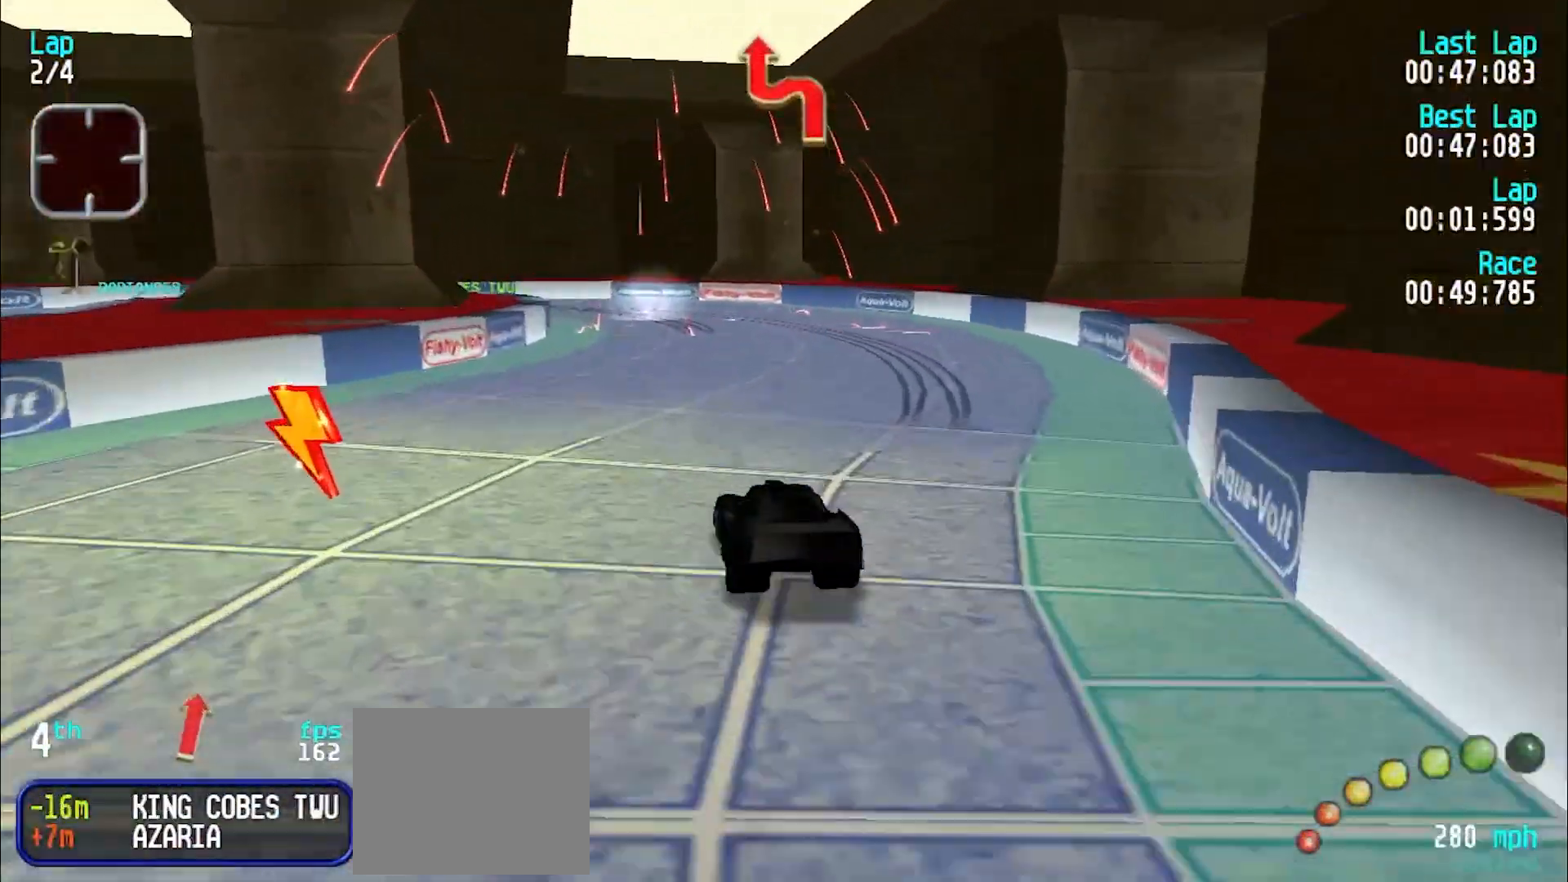
{"keys": ["u"], "events": [[500, "u", "down"]]}
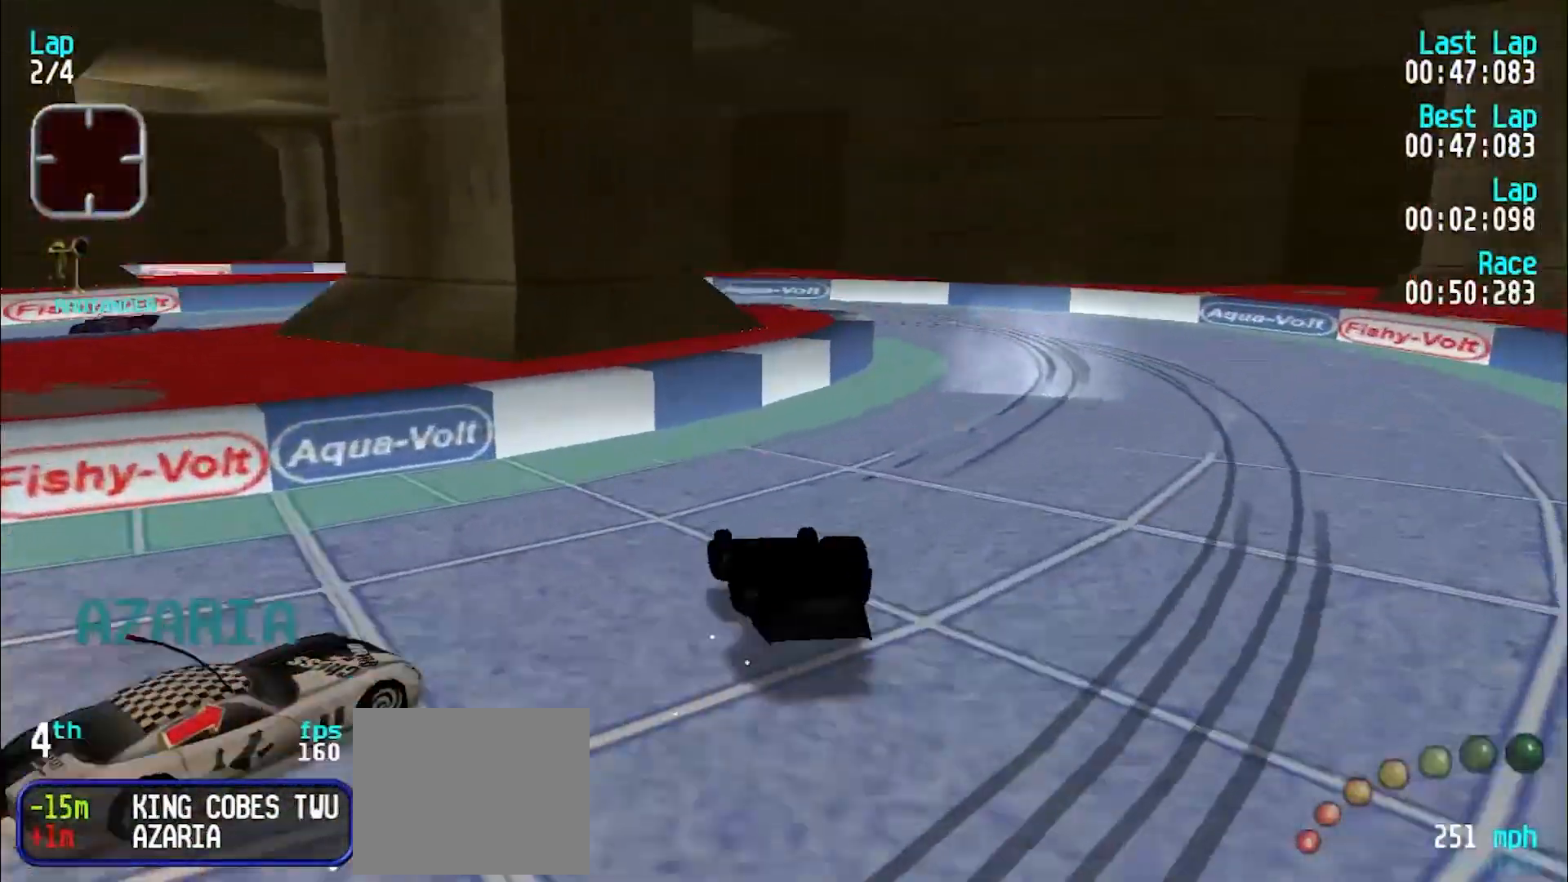
{"keys": ["e", "u"], "events": [[417, "e", "down"]]}
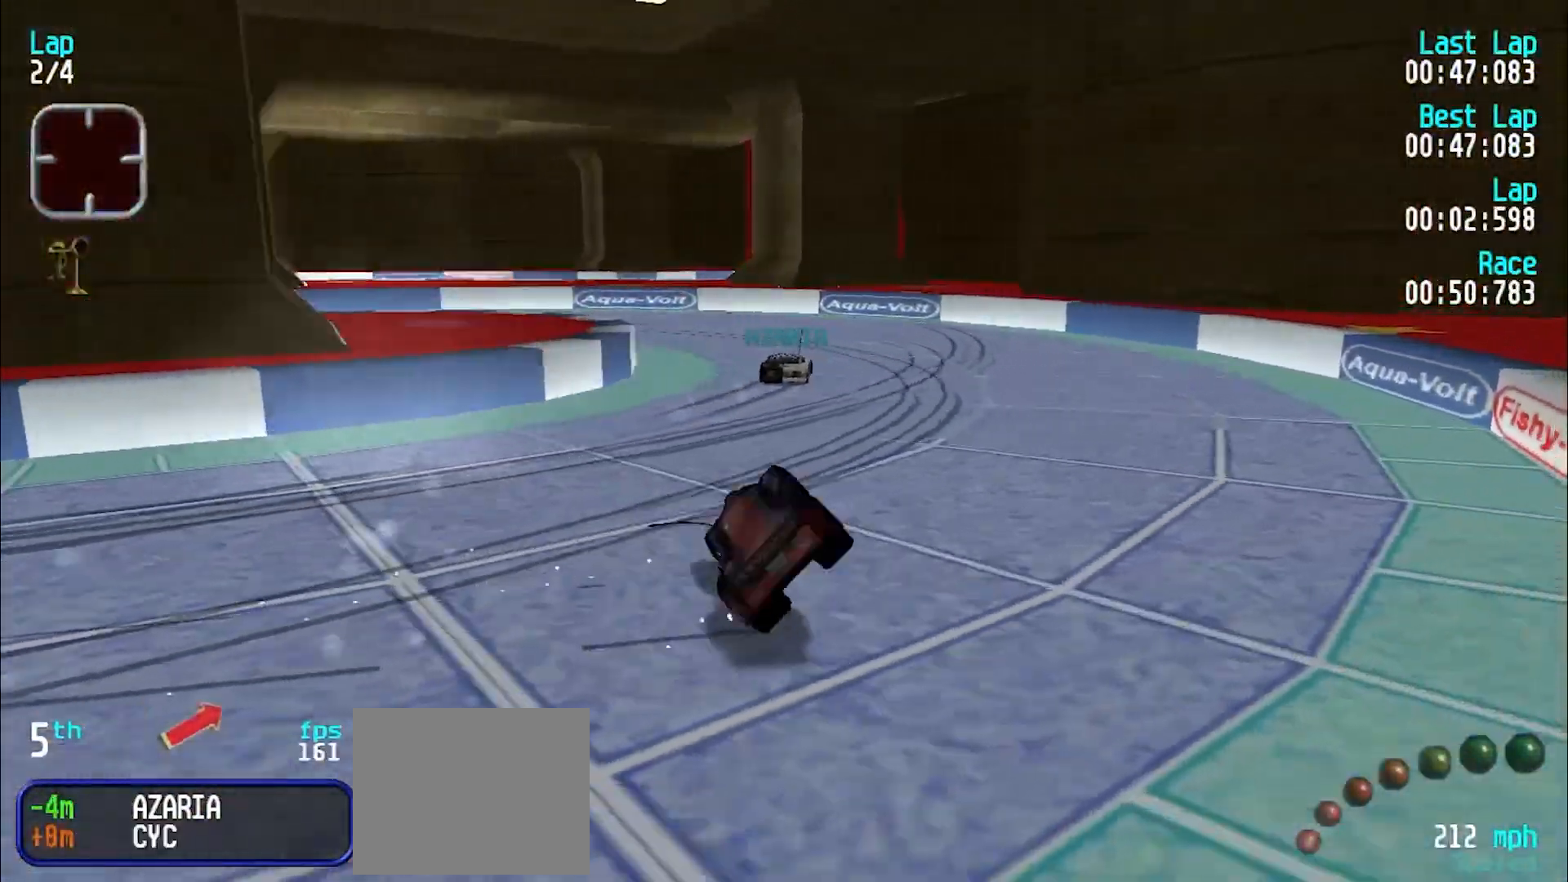
{"keys": ["e", "y"], "events": [[200, "u", "up"], [200, "y", "down"]]}
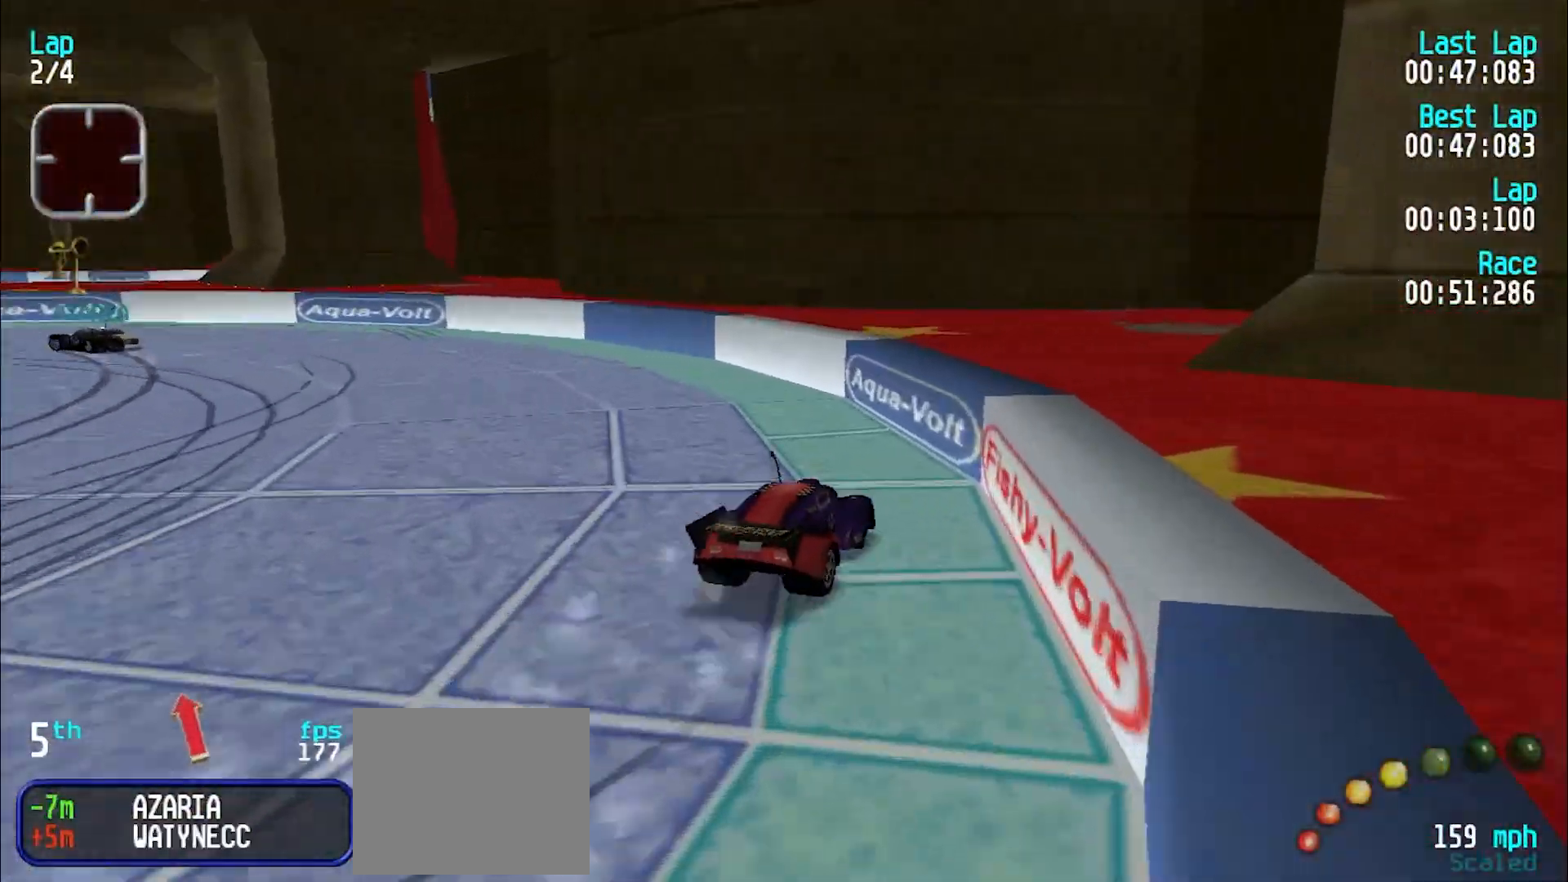
{"keys": ["y"], "events": [[167, "d", "down"], [167, "e", "up"], [267, "d", "up"], [367, "e", "down"], [450, "e", "up"]]}
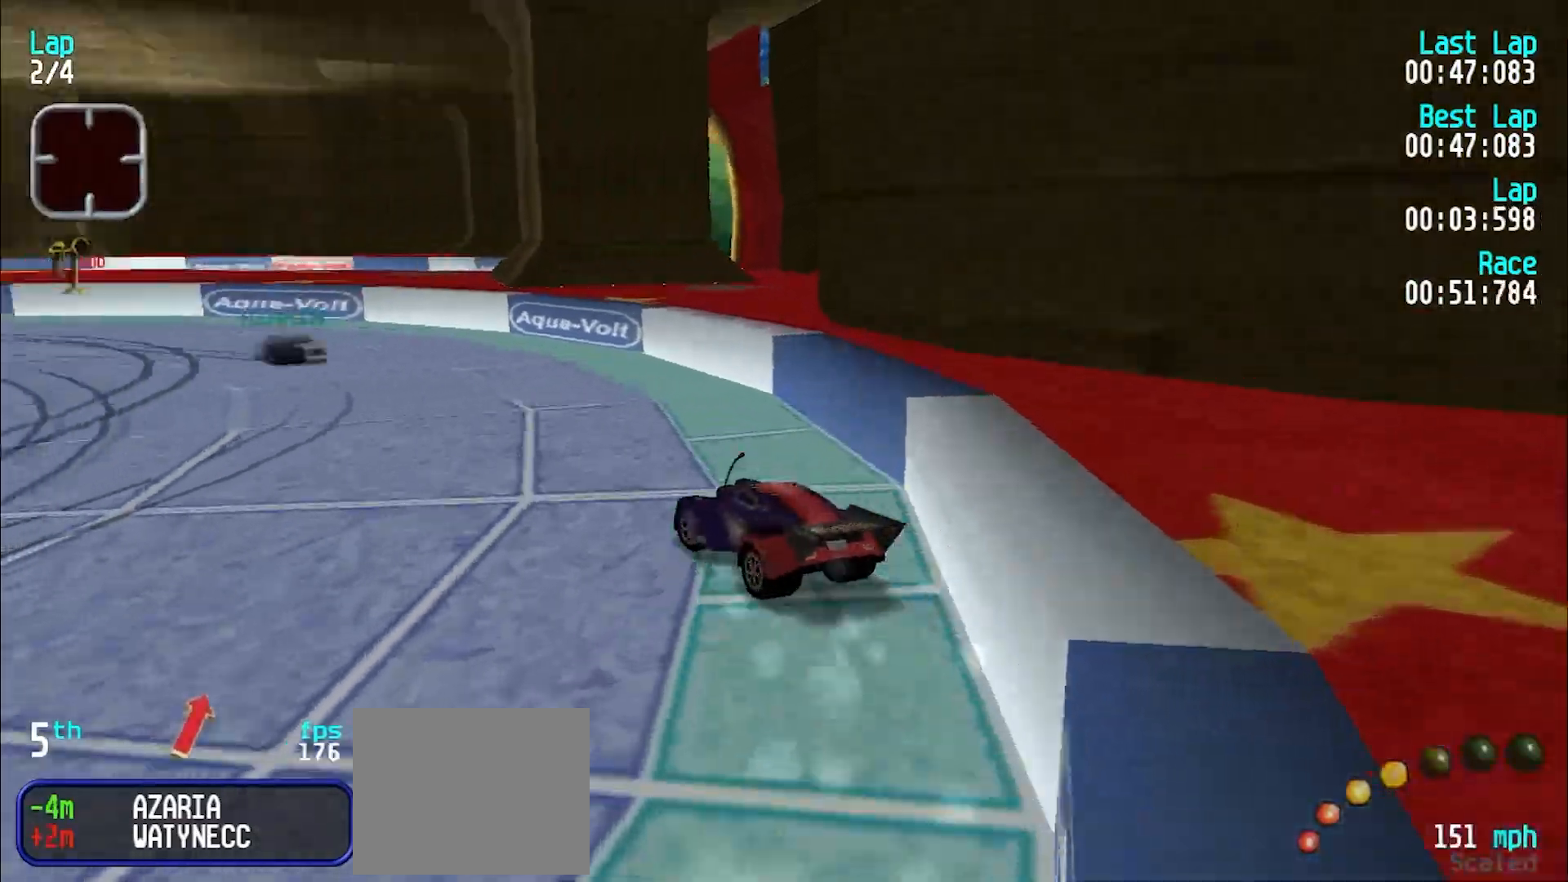
{"keys": ["e", "y"], "events": [[100, "e", "down"], [233, "e", "up"], [467, "e", "down"]]}
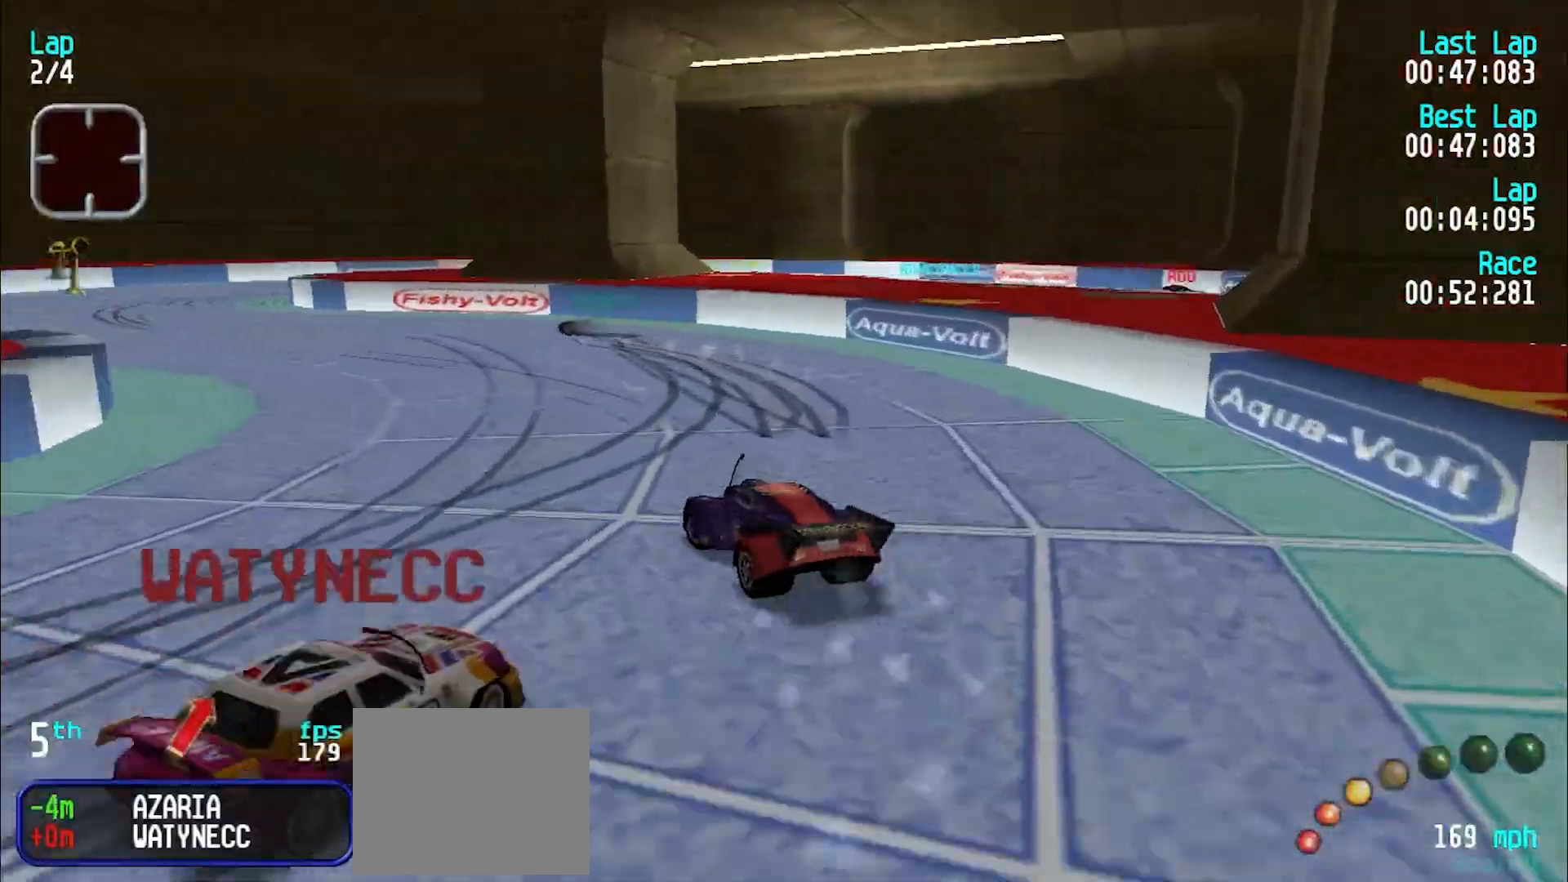
{"keys": ["e"], "events": [[67, "e", "up"], [167, "e", "down"], [383, "y", "up"]]}
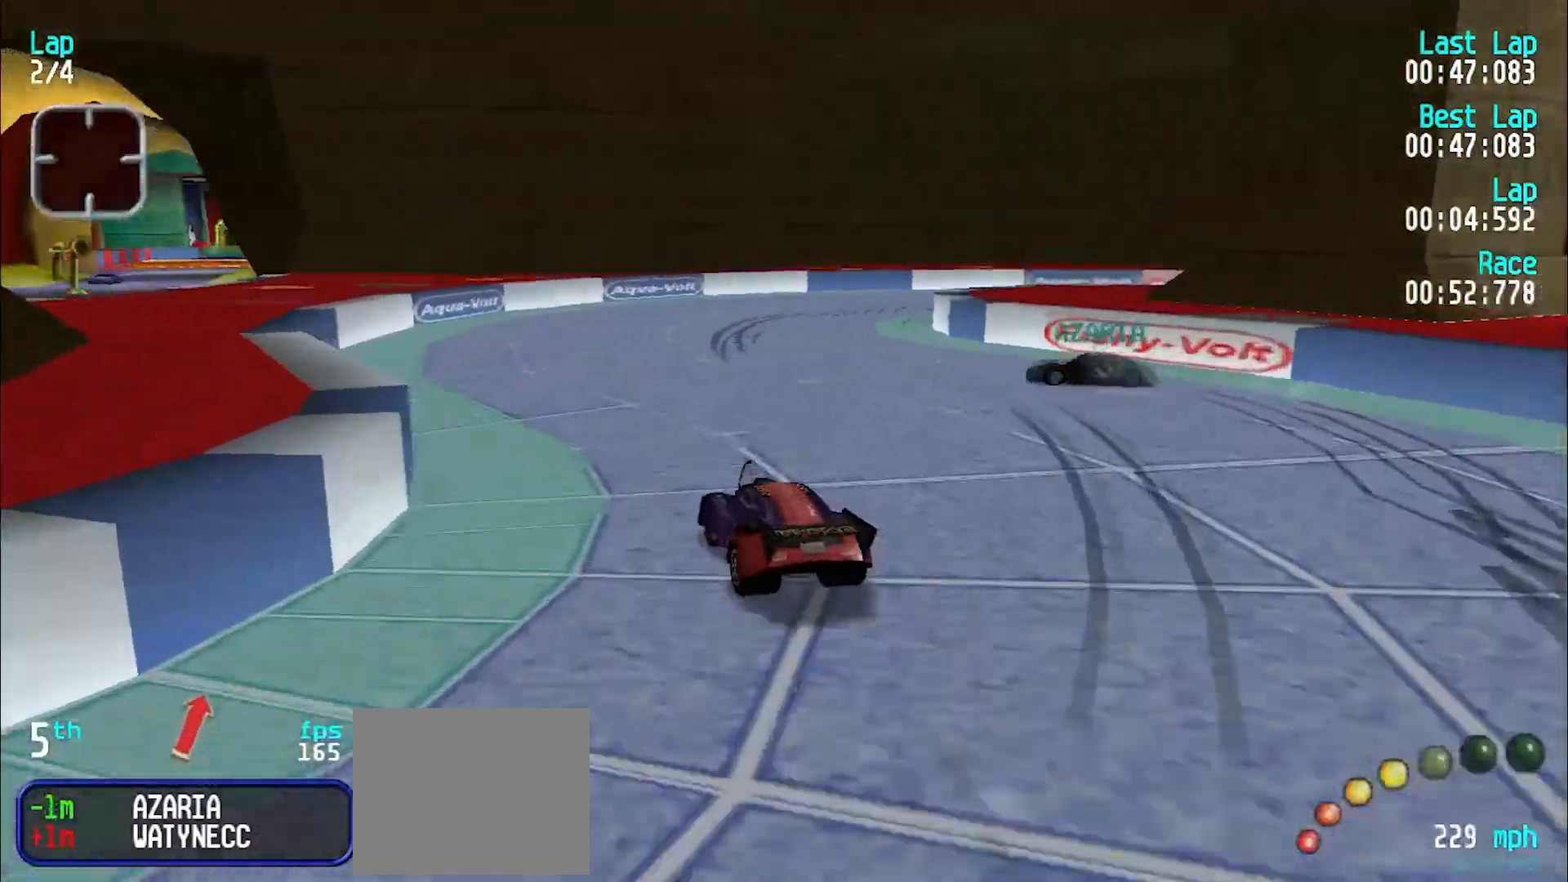
{"keys": ["u"], "events": [[83, "u", "down"], [133, "d", "down"], [183, "e", "up"], [233, "d", "up"], [400, "e", "down"], [500, "e", "up"]]}
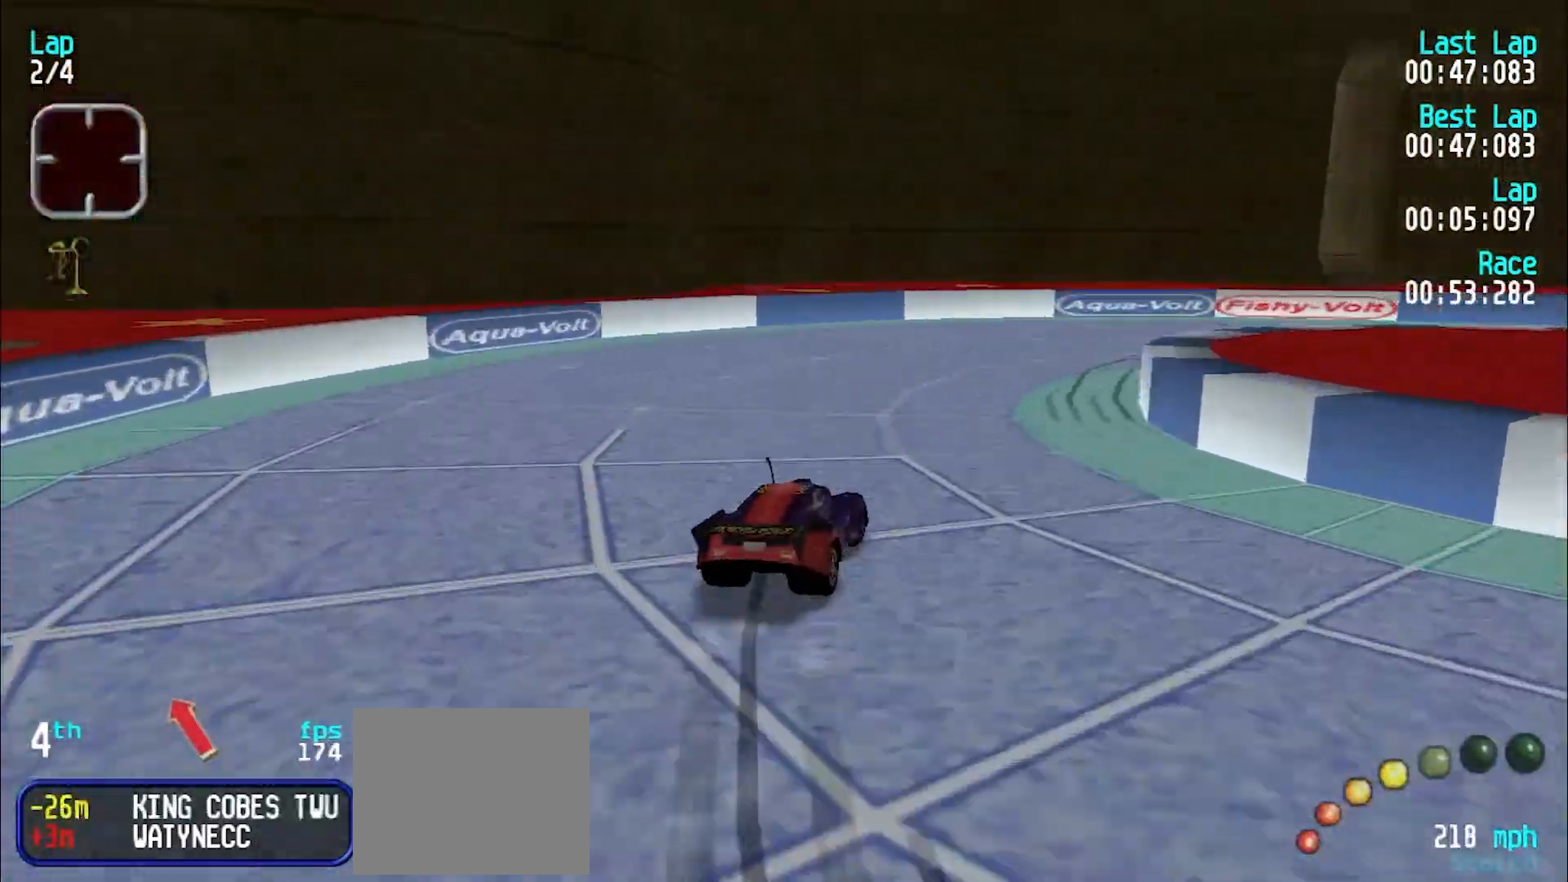
{"keys": ["u"], "events": [[100, "e", "down"], [233, "e", "up"]]}
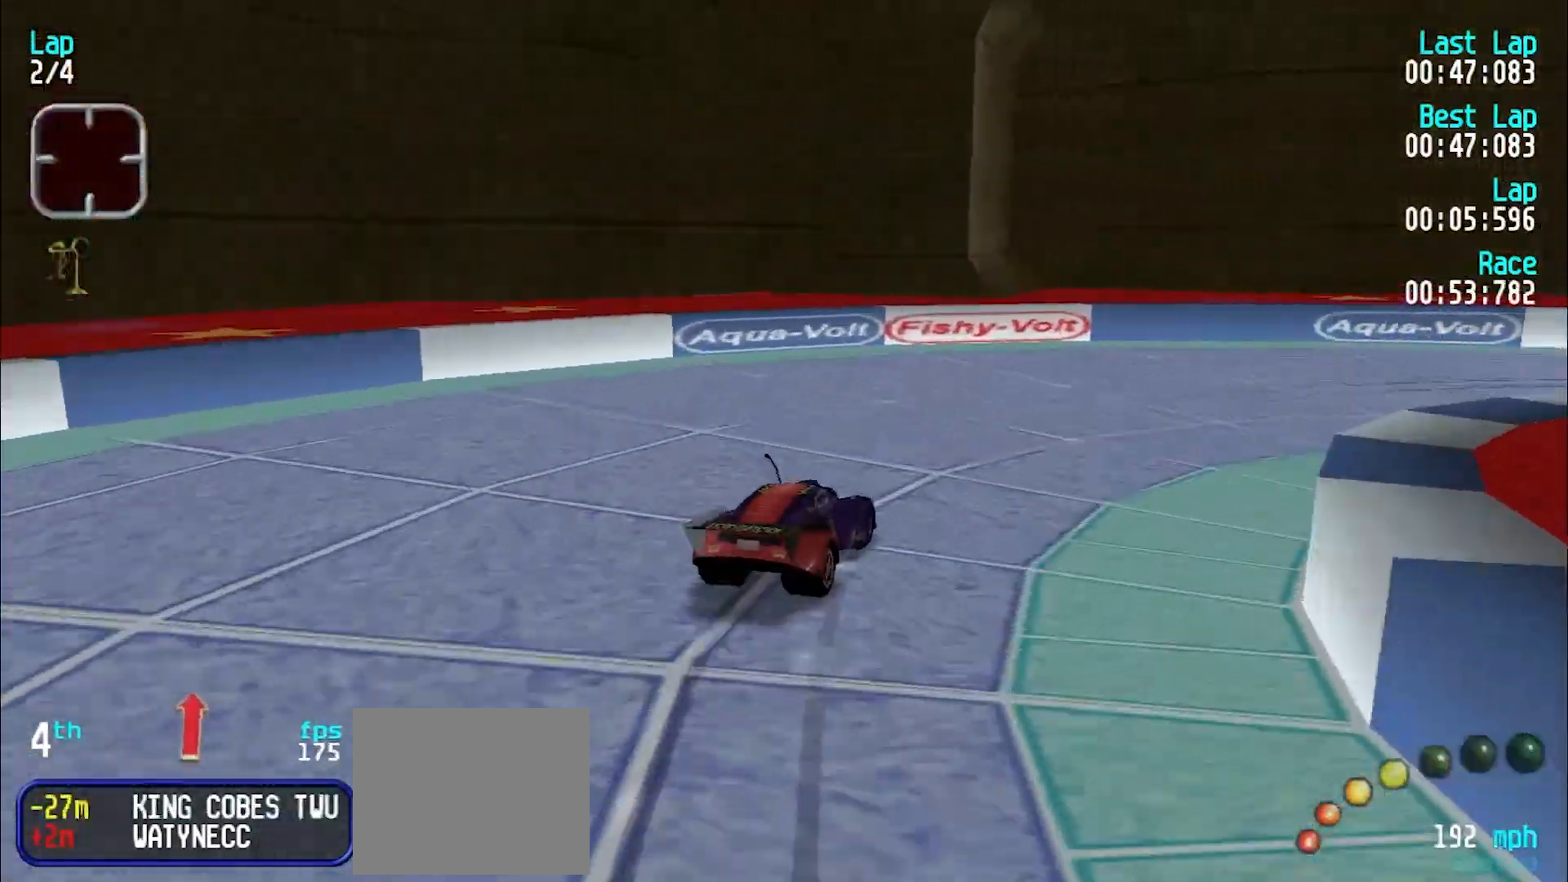
{"keys": ["e", "u"], "events": [[383, "e", "down"]]}
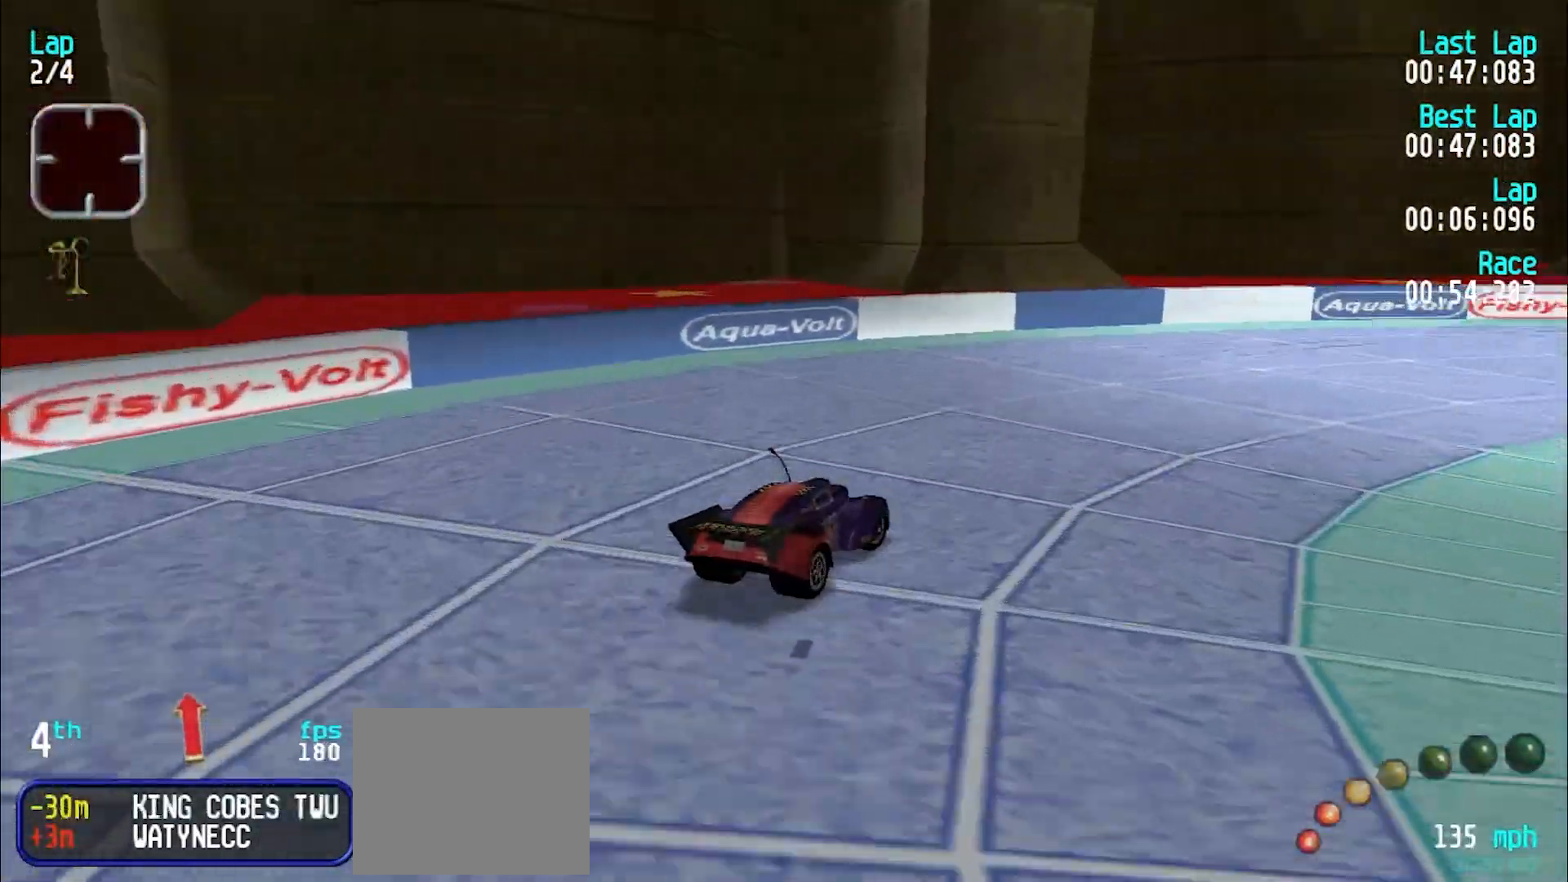
{"keys": ["e", "u"], "events": [[217, "e", "up"], [267, "e", "down"]]}
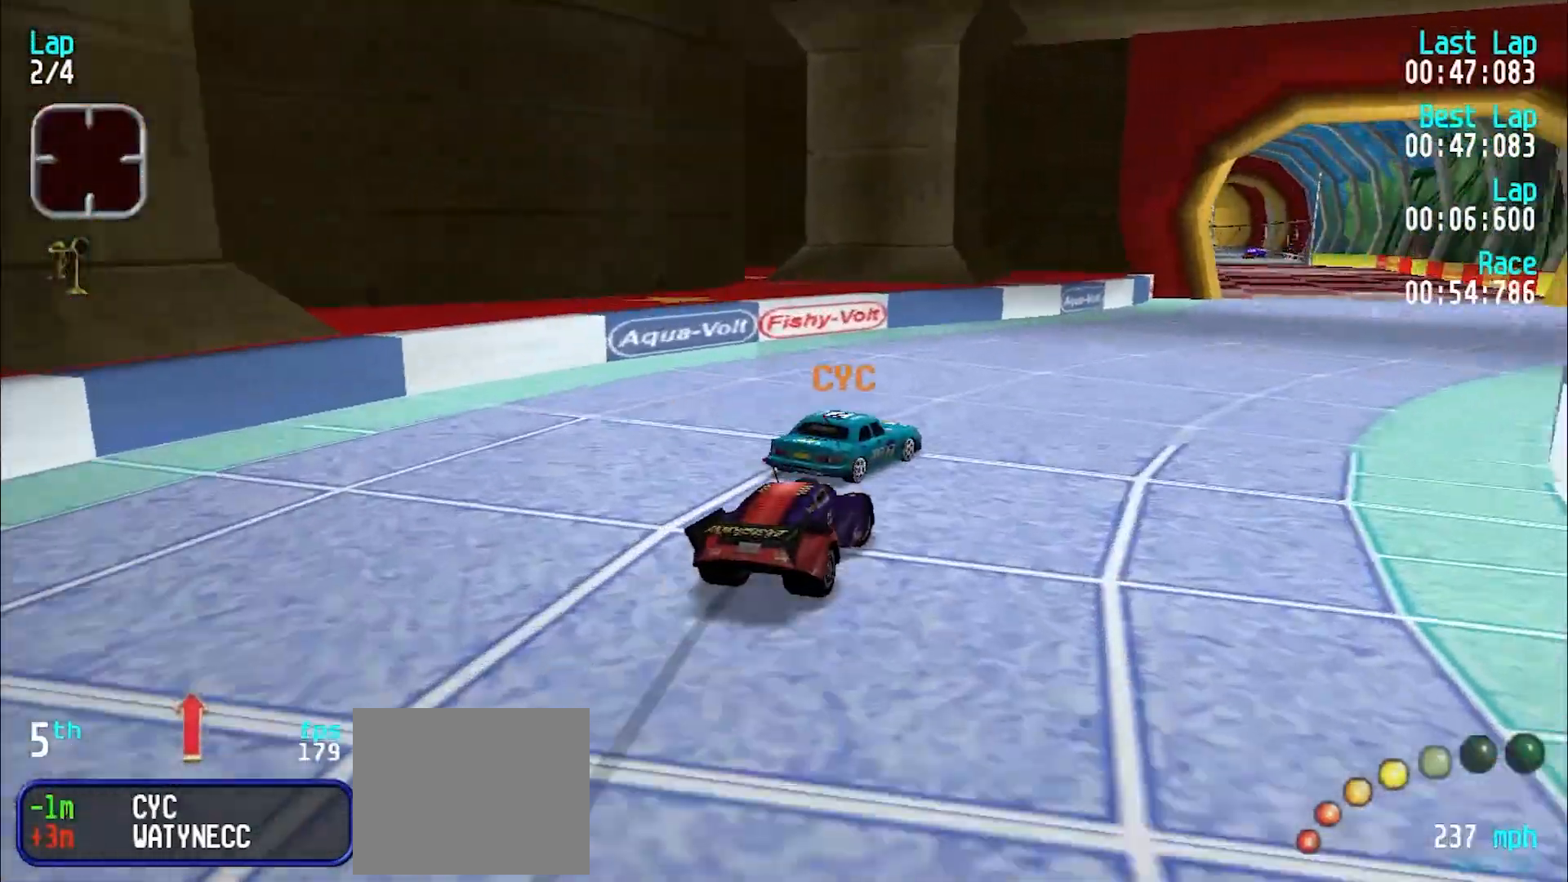
{"keys": ["e"], "events": [[250, "u", "up"], [333, "u", "down"], [467, "u", "up"]]}
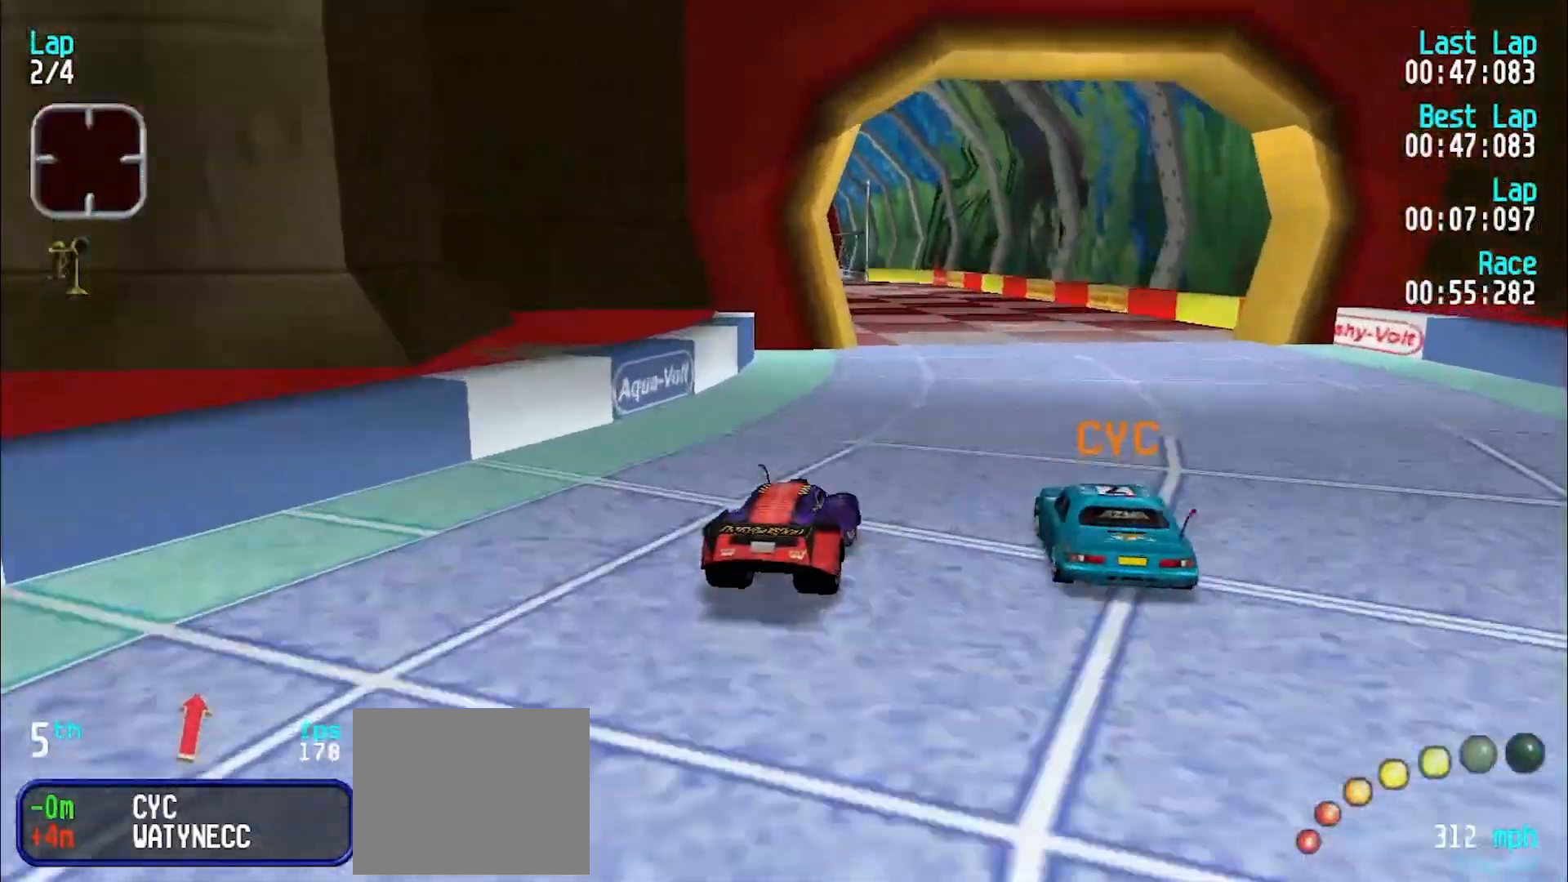
{"keys": ["e"], "events": [[250, "y", "down"], [300, "y", "up"], [450, "y", "down"], [483, "y", "up"]]}
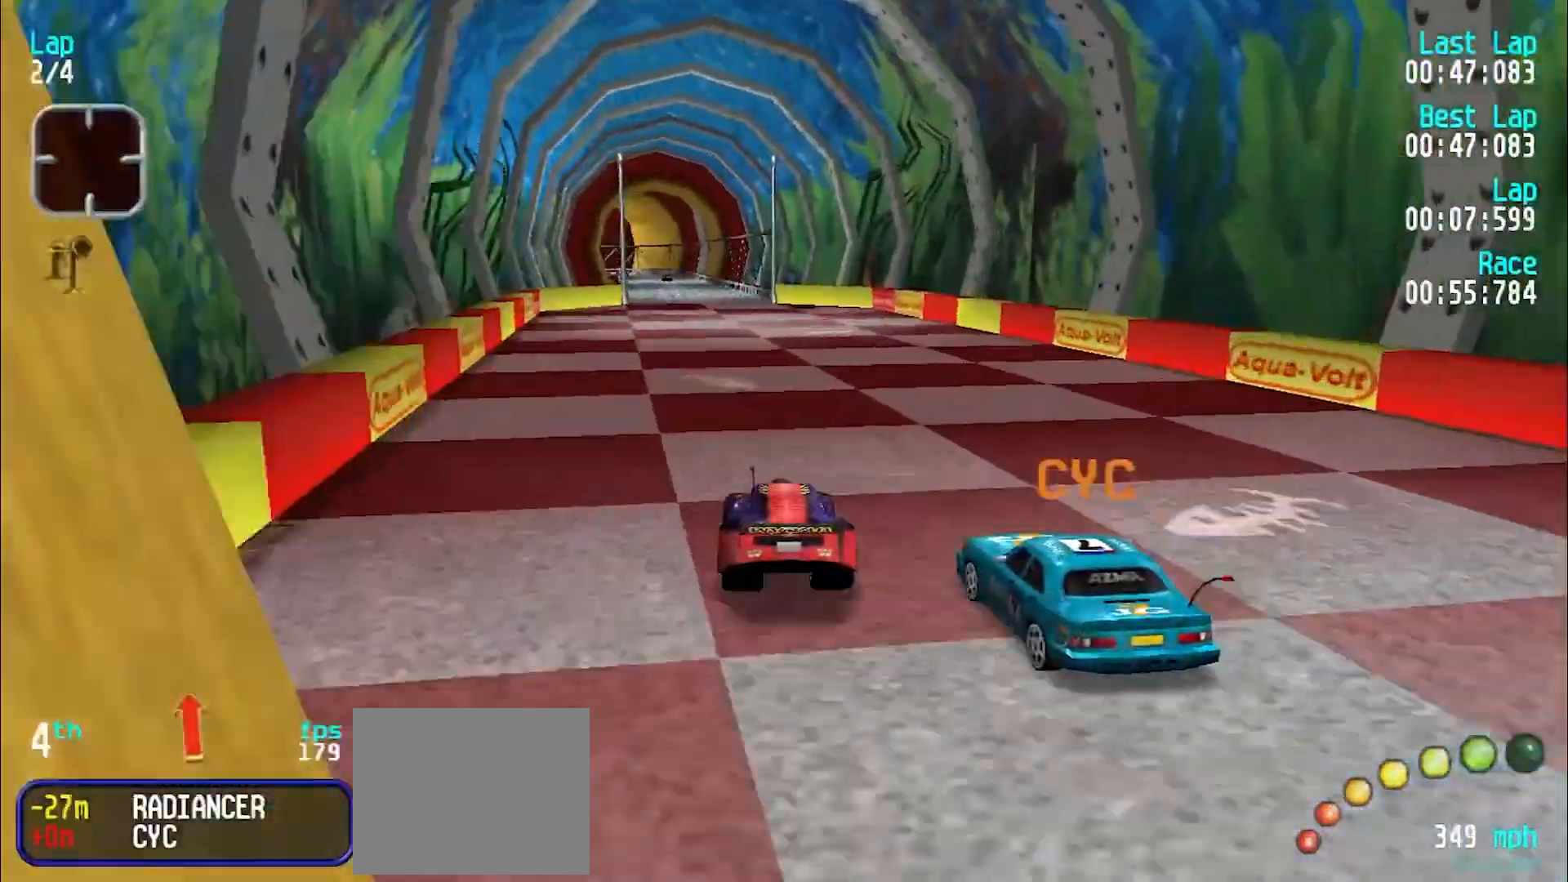
{"keys": ["e"], "events": [[117, "y", "down"], [167, "y", "up"]]}
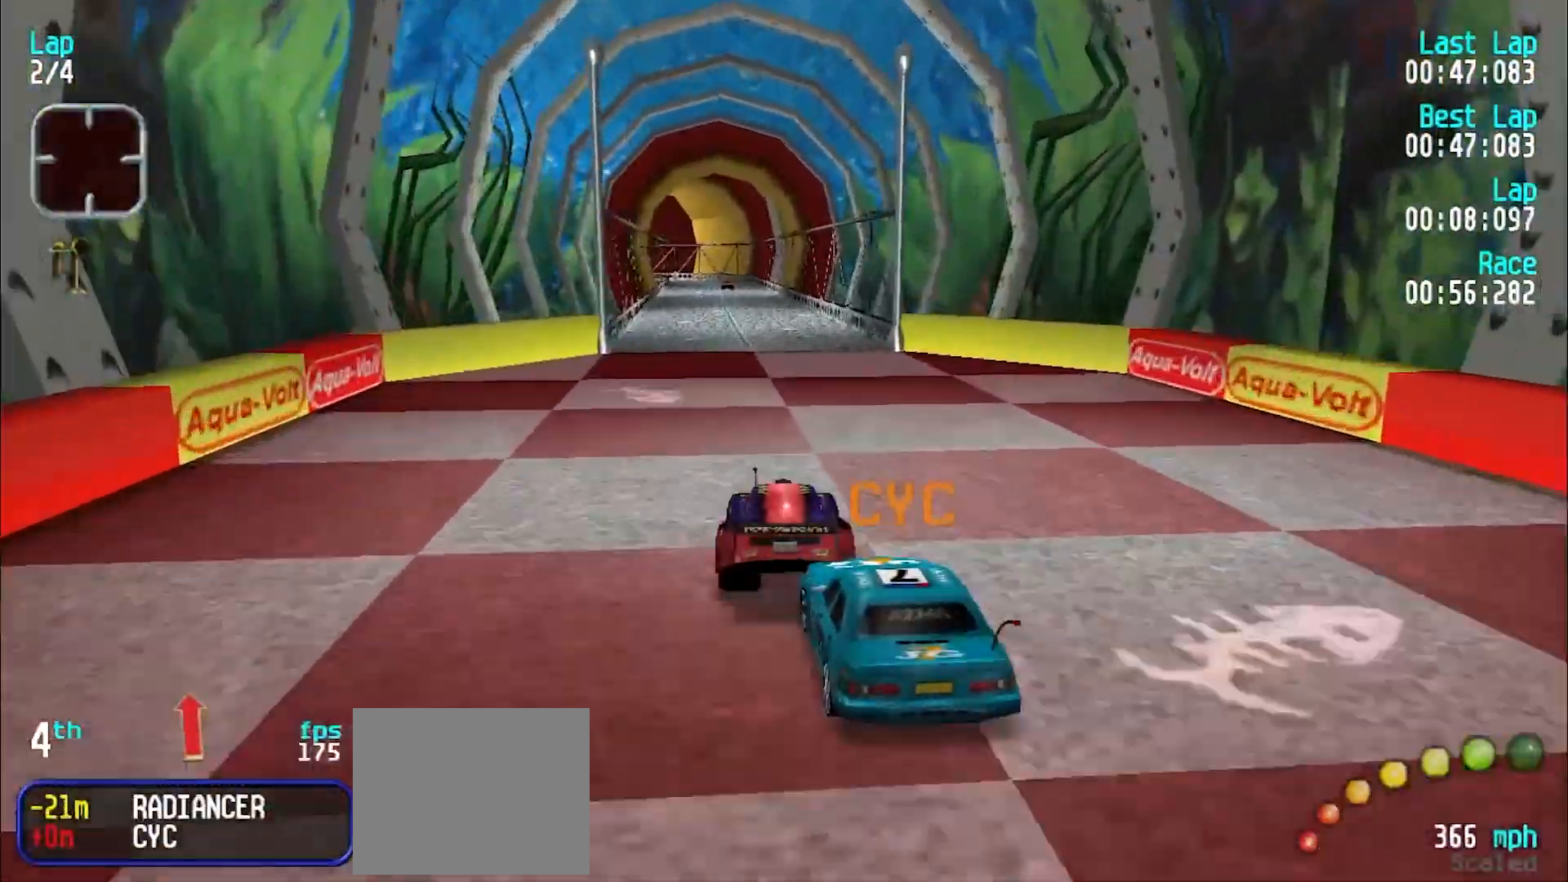
{"keys": ["e"], "events": []}
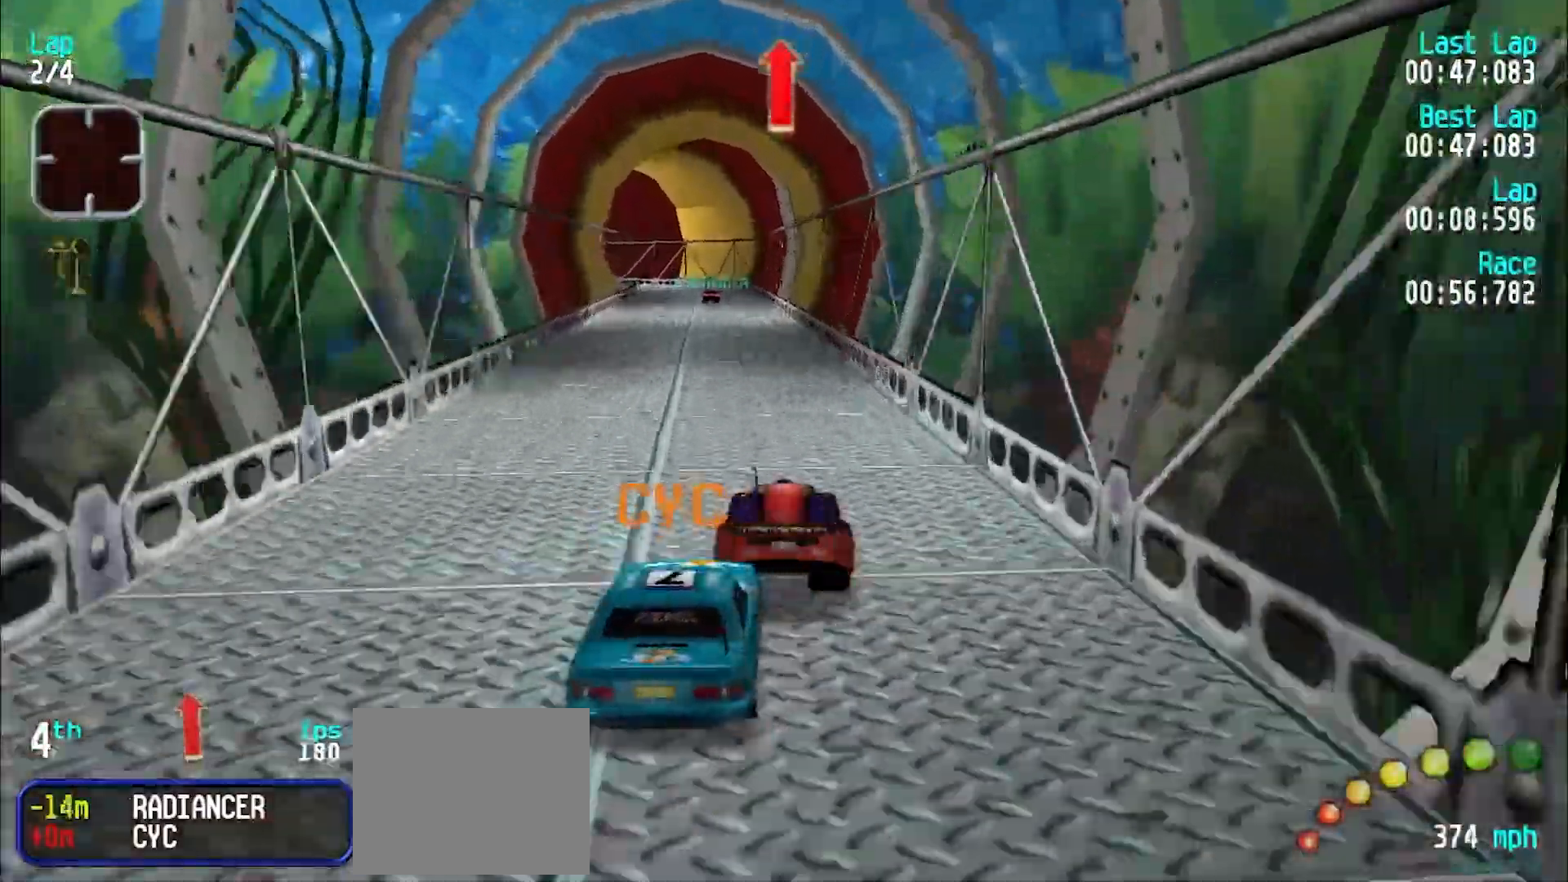
{"keys": ["e", "y"], "events": [[67, "y", "down"], [117, "y", "up"], [483, "y", "down"]]}
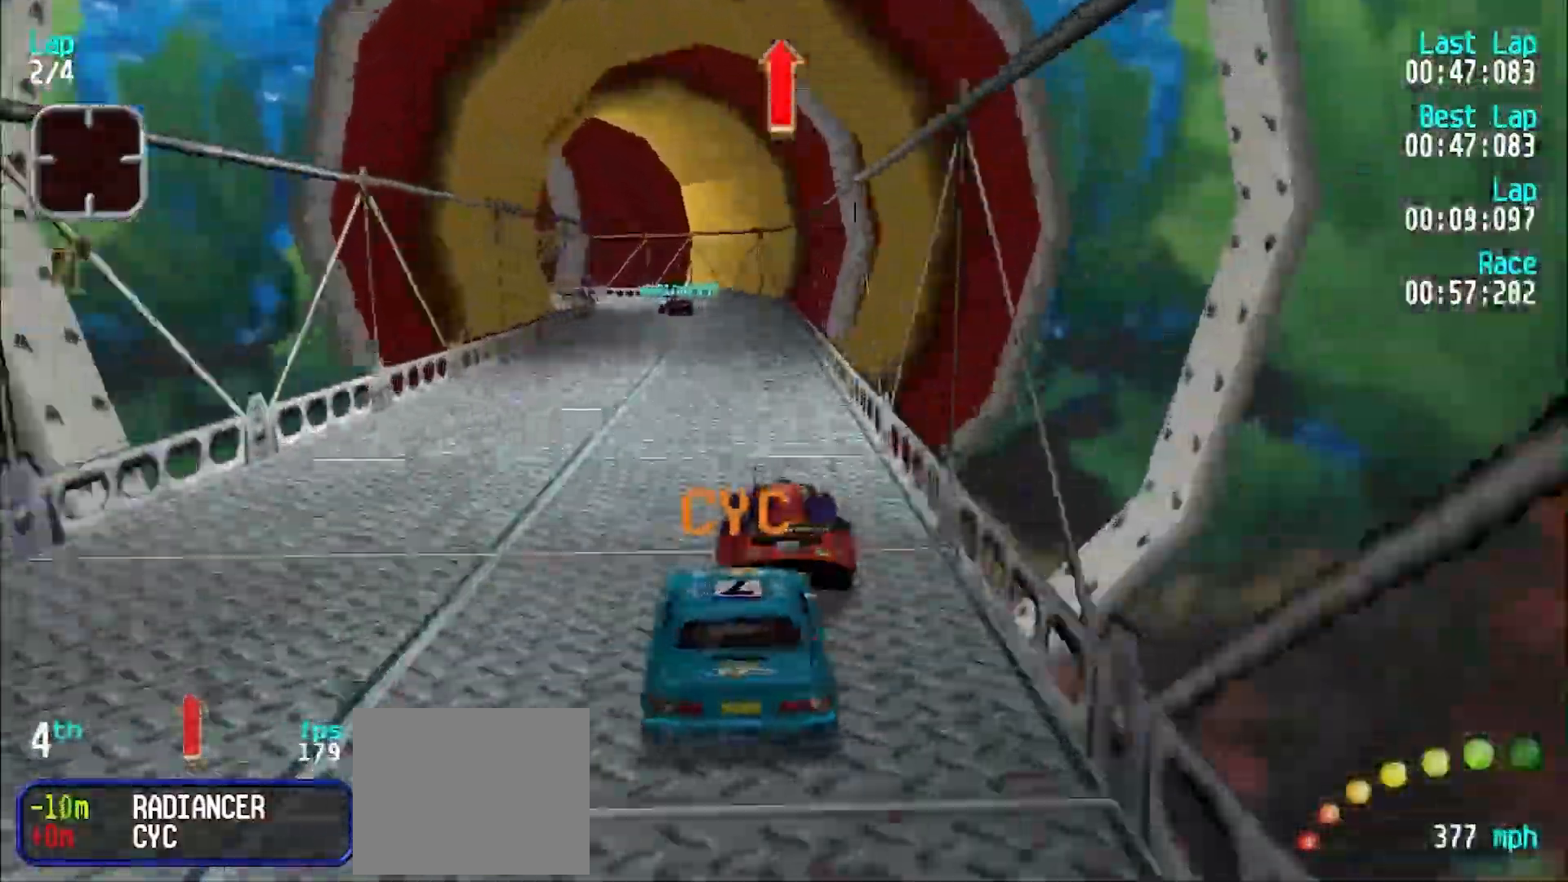
{"keys": ["e"], "events": [[33, "y", "up"], [167, "y", "down"], [217, "y", "up"]]}
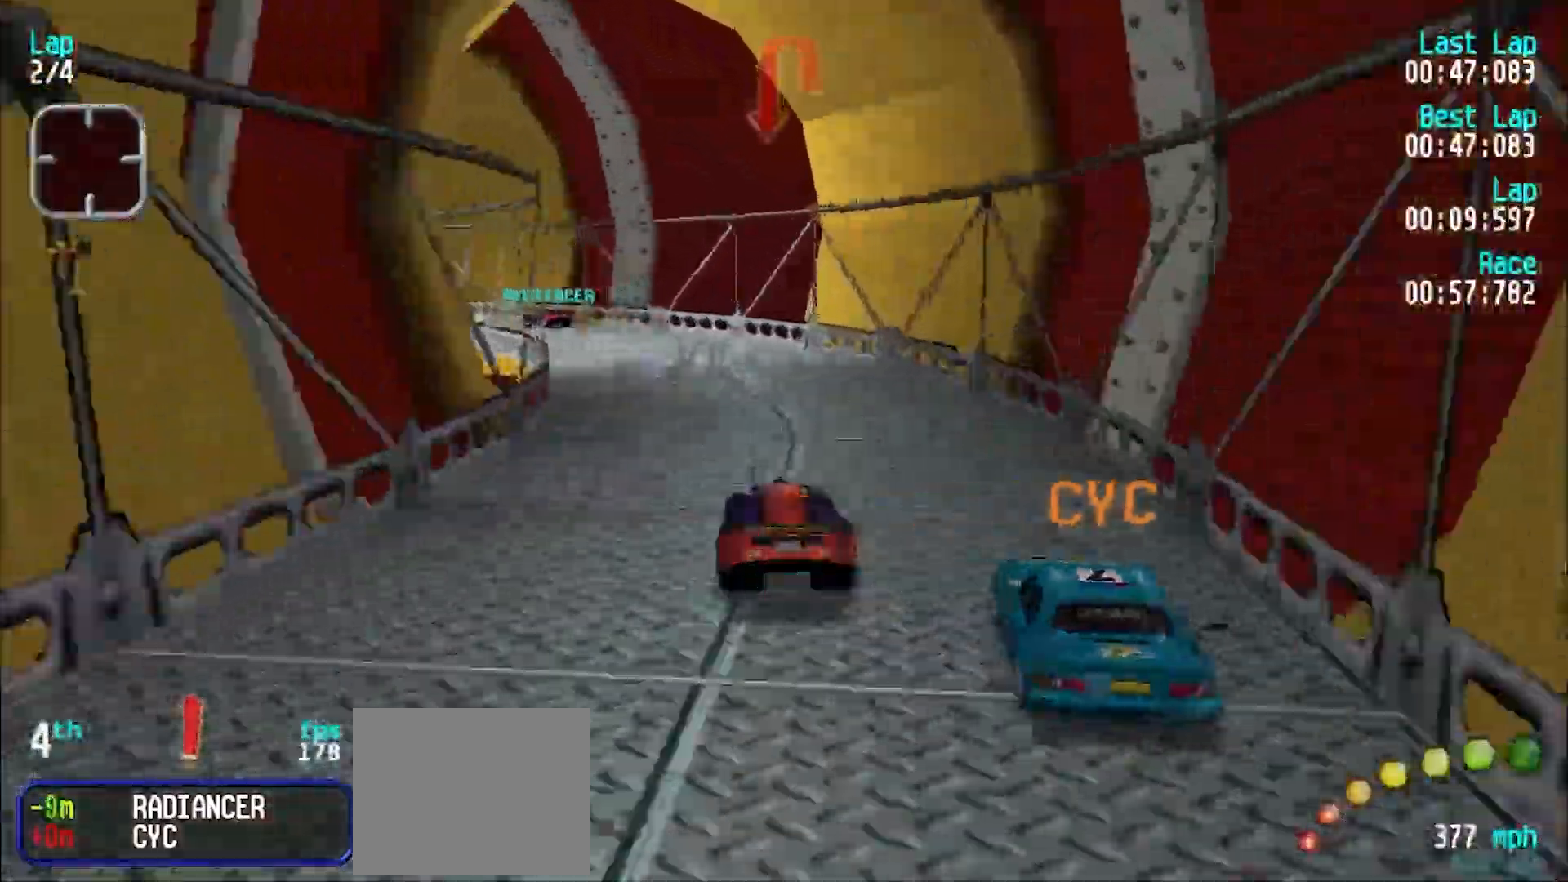
{"keys": ["e", "y"], "events": [[100, "y", "down"], [383, "y", "up"], [433, "y", "down"]]}
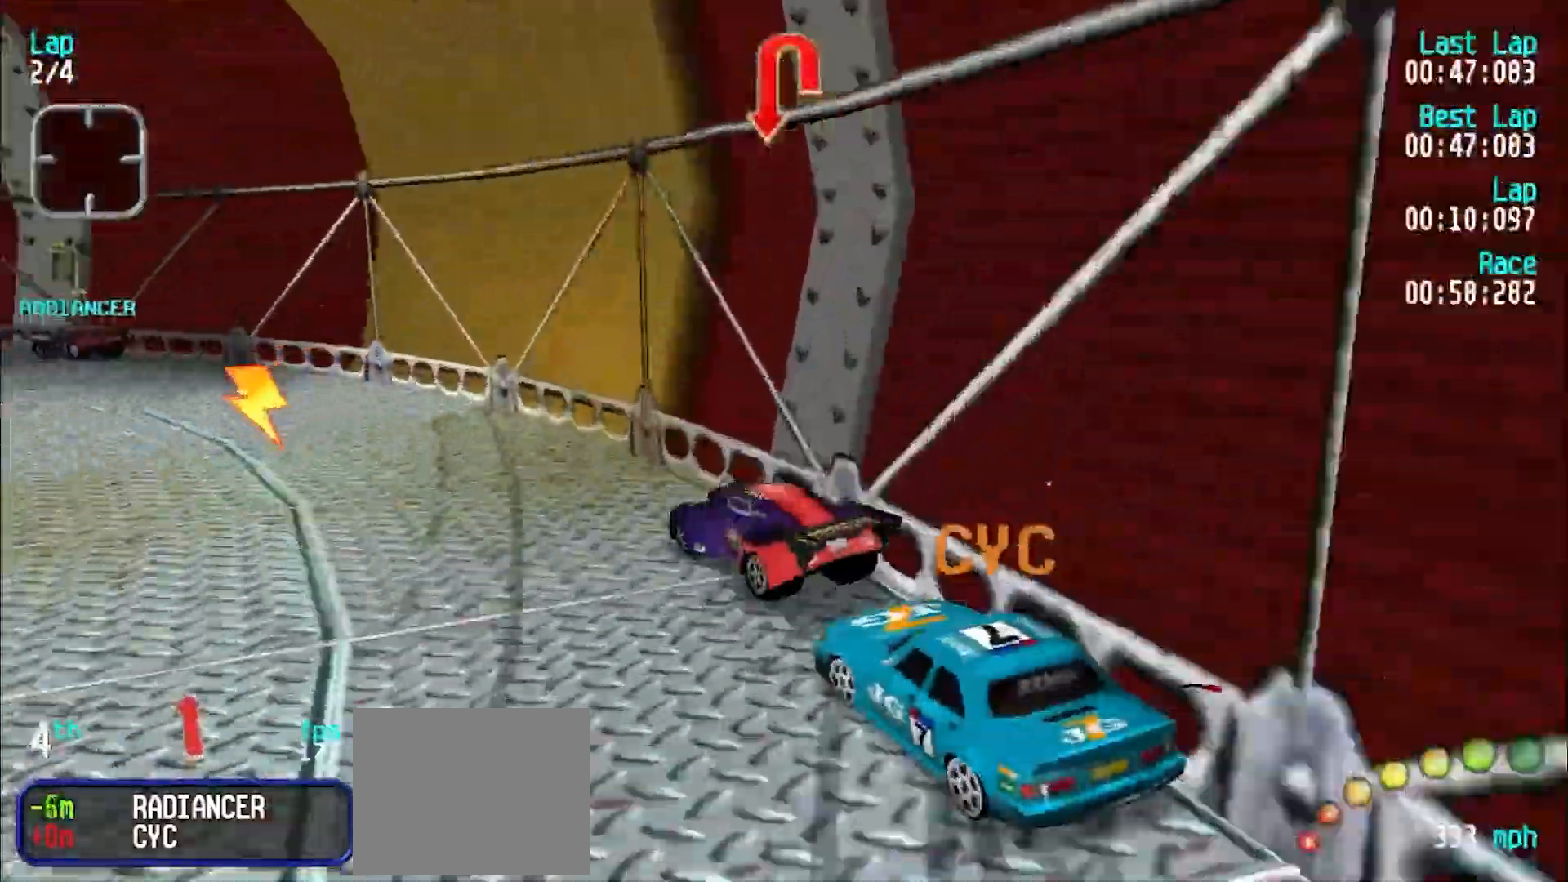
{"keys": ["e", "y"], "events": [[17, "y", "up"], [117, "y", "down"], [267, "y", "up"], [300, "y", "down"], [433, "y", "up"], [483, "y", "down"]]}